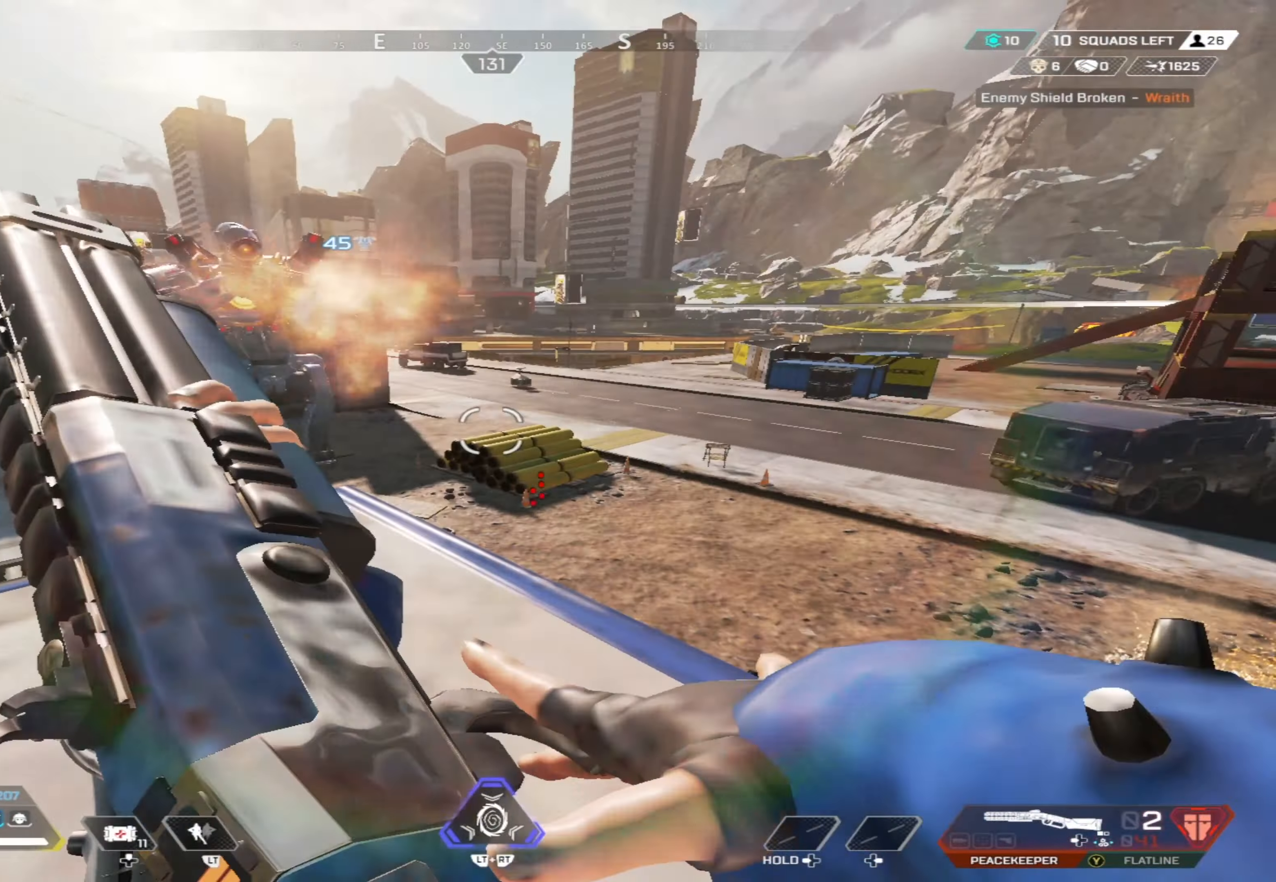
Gameplay with a controller (Xbox layout); each line is a JSON object with the inputs held at the frame after it. "events" lists button and stick changes between this image and that frame as [ms after this image, input, new state], when the widget could be followed in between.
{"buttons": [], "left_stick": "left", "right_stick": "center", "events": [[17, "right_stick", "down-left"], [33, "B", "up"], [33, "L3", "up"], [167, "left_stick", "down-left"], [233, "right_stick", "center"], [367, "left_stick", "left"], [400, "right_stick", "up-left"], [500, "right_stick", "center"]]}
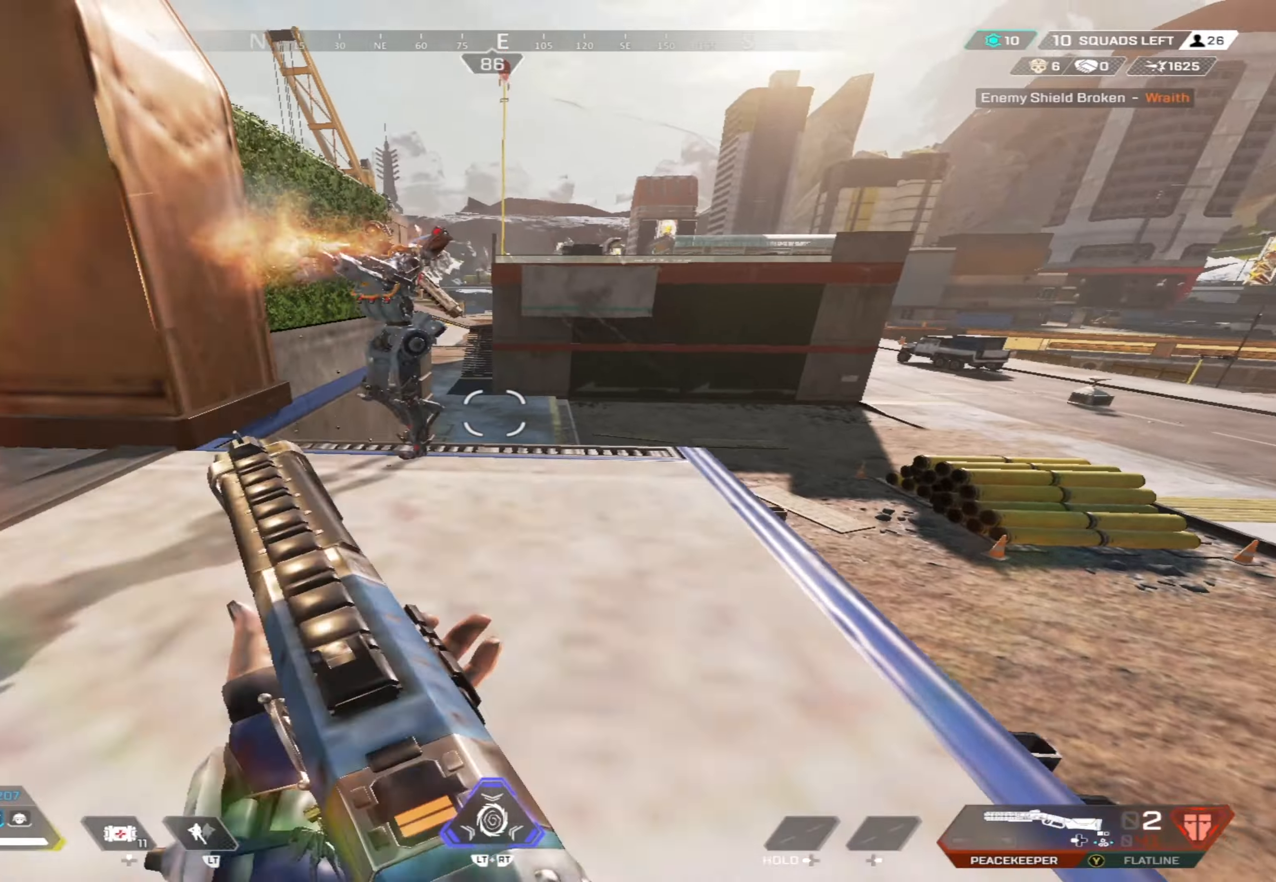
{"buttons": ["L3"], "left_stick": "up-right", "right_stick": "down", "events": [[134, "right_stick", "up"], [200, "R1", "down"], [284, "R1", "up"], [284, "right_stick", "down"], [367, "R3", "down"], [384, "left_stick", "up"], [467, "R3", "up"], [484, "L3", "down"], [484, "left_stick", "up-right"]]}
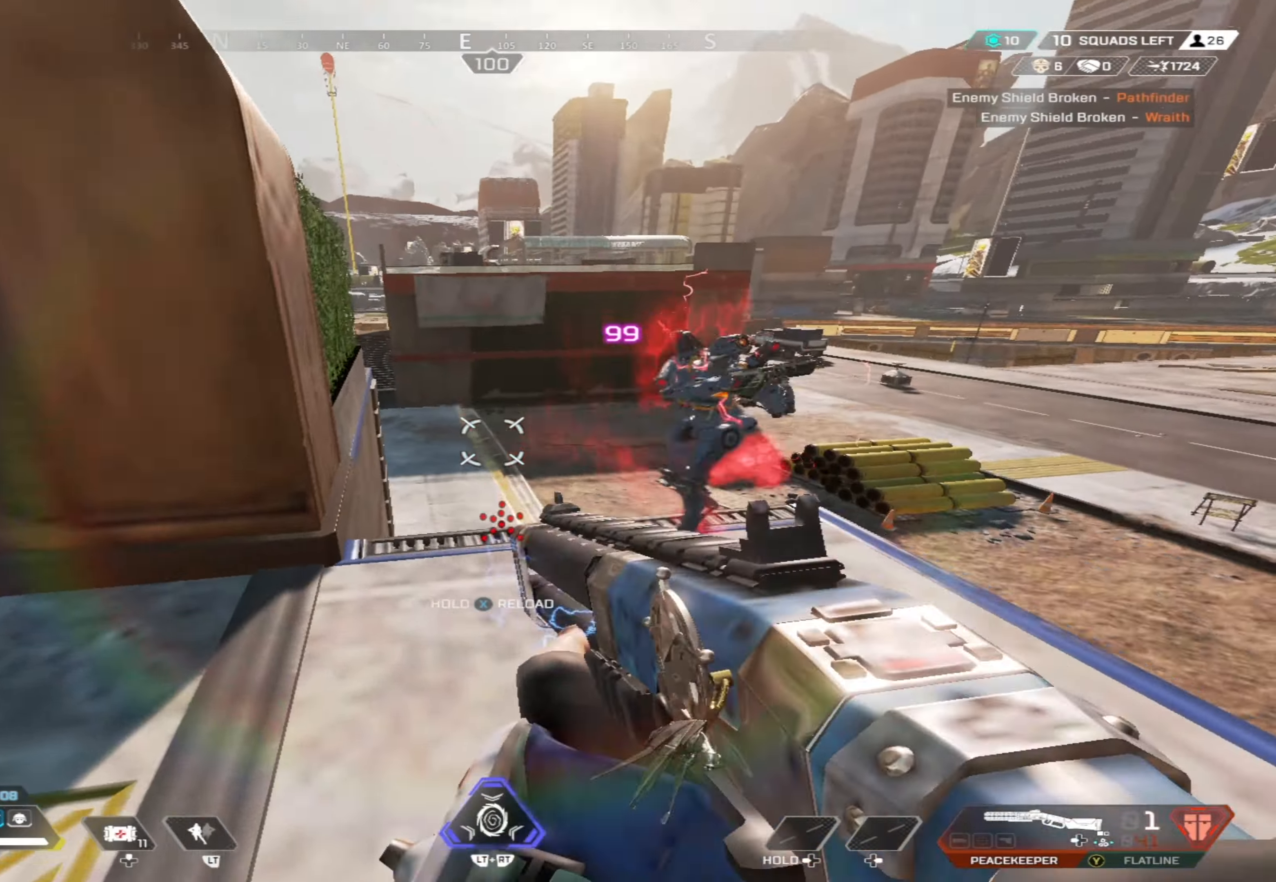
{"buttons": [], "left_stick": "down-right", "right_stick": "center", "events": [[34, "B", "down"], [34, "right_stick", "down-right"], [134, "left_stick", "right"], [167, "L3", "up"], [267, "right_stick", "up-left"], [317, "left_stick", "down-right"], [384, "right_stick", "up-right"], [417, "B", "up"], [500, "right_stick", "center"]]}
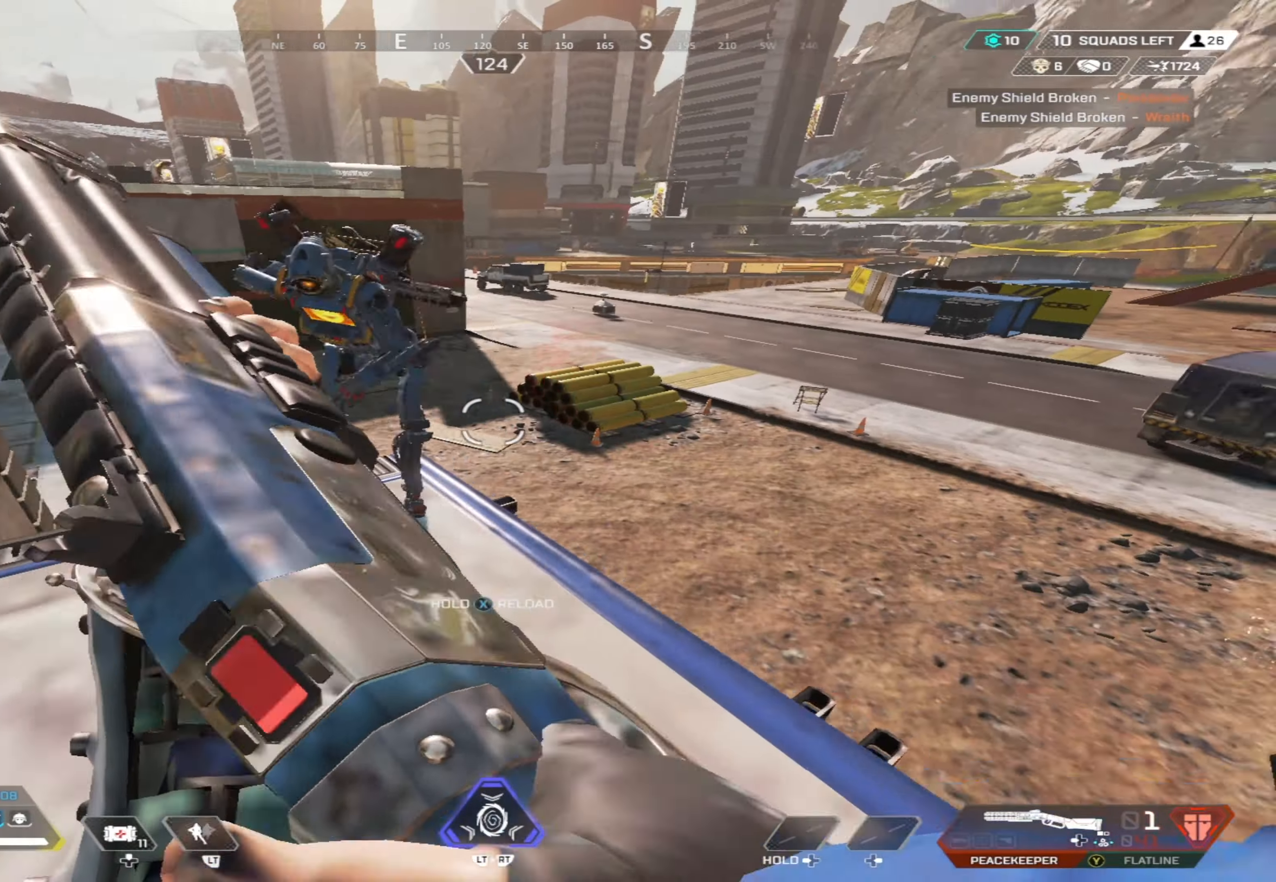
{"buttons": ["R1"], "left_stick": "left", "right_stick": "up-left", "events": [[17, "right_stick", "up-right"], [84, "right_stick", "up-left"], [167, "left_stick", "down-left"], [234, "right_stick", "center"], [267, "left_stick", "left"], [284, "right_stick", "up-left"], [500, "R1", "down"]]}
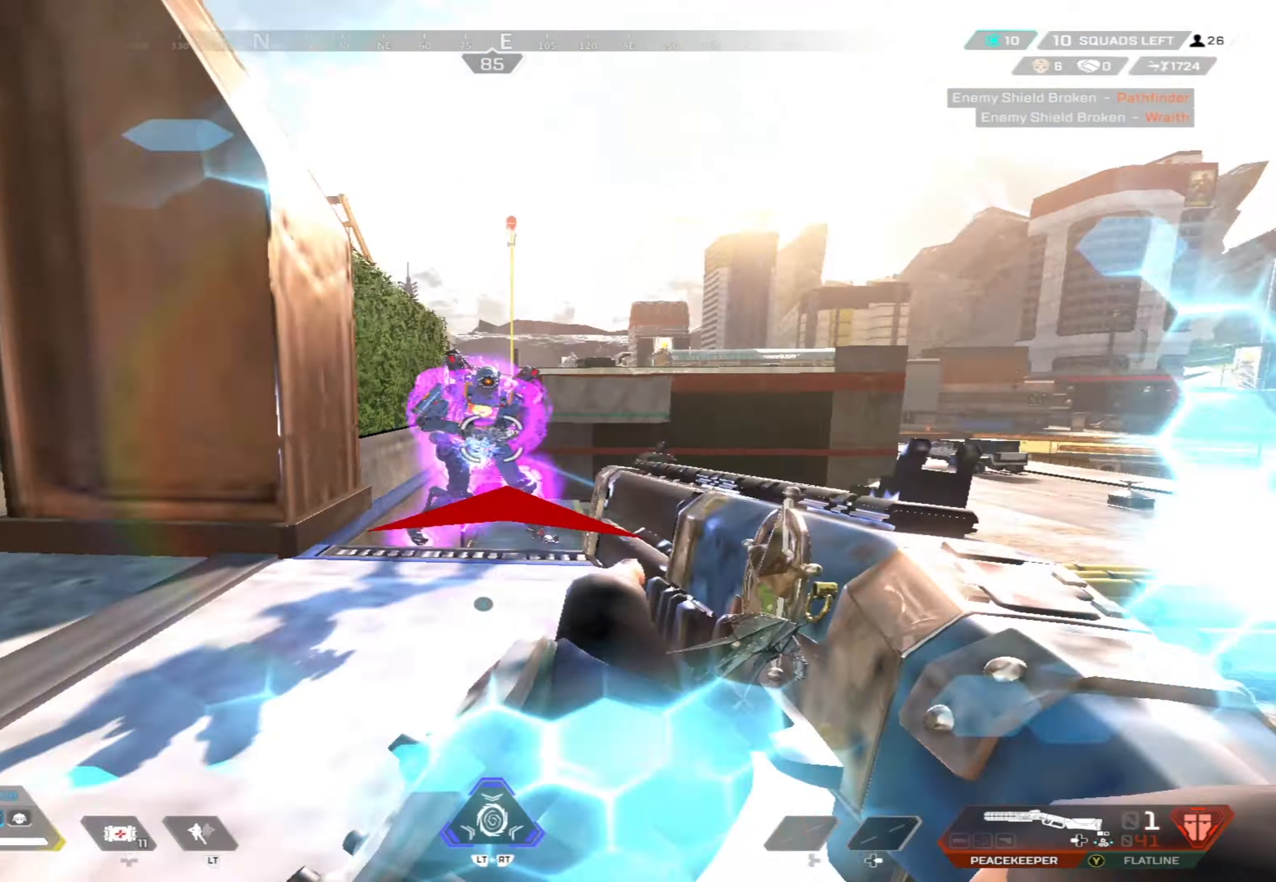
{"buttons": ["Y"], "left_stick": "up", "right_stick": "center", "events": [[17, "right_stick", "center"], [67, "right_stick", "down-right"], [100, "R1", "up"], [117, "left_stick", "up-left"], [217, "right_stick", "left"], [384, "left_stick", "up"], [434, "right_stick", "center"], [484, "Y", "down"]]}
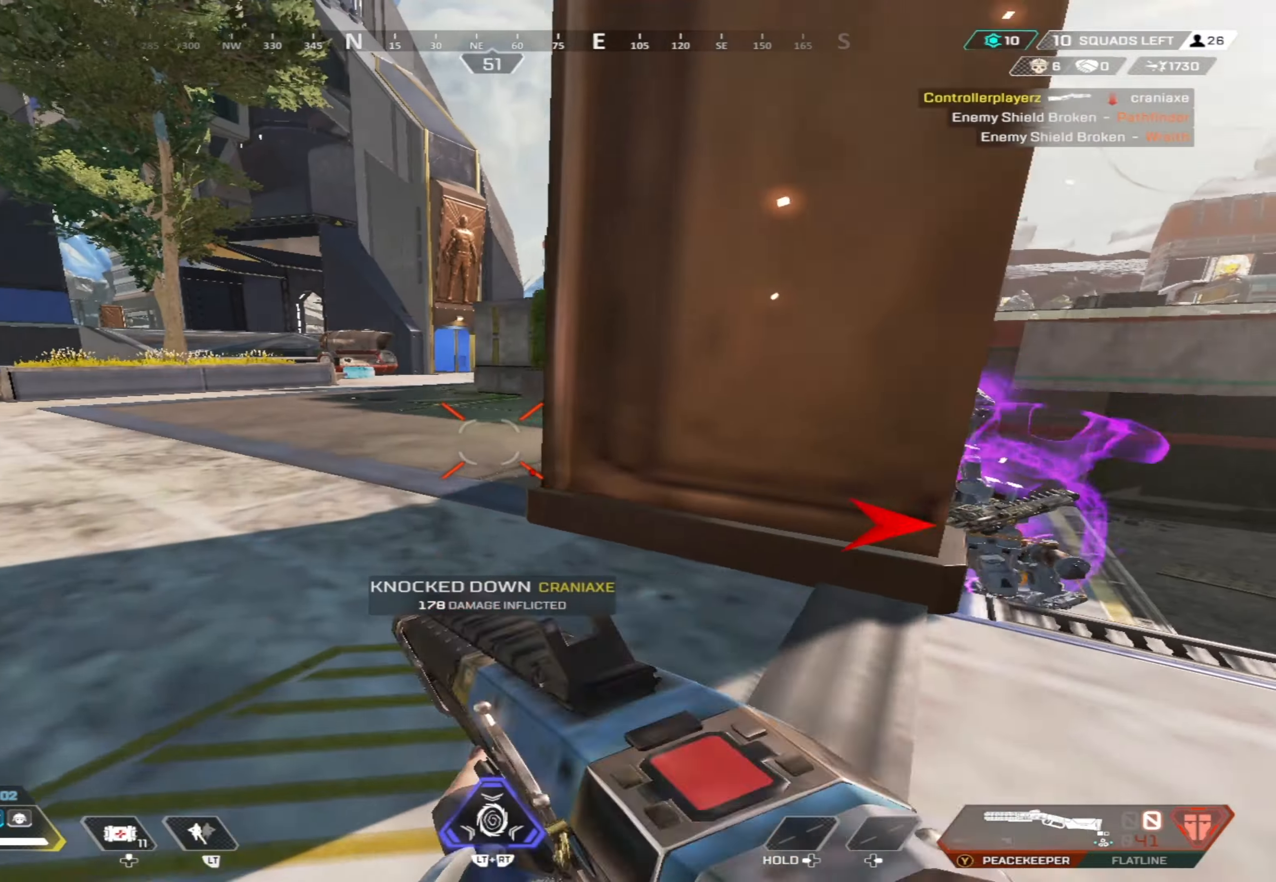
{"buttons": ["X"], "left_stick": "down-left", "right_stick": "right", "events": [[50, "Y", "up"], [134, "right_stick", "down-left"], [167, "X", "down"], [234, "right_stick", "right"], [500, "left_stick", "down-left"]]}
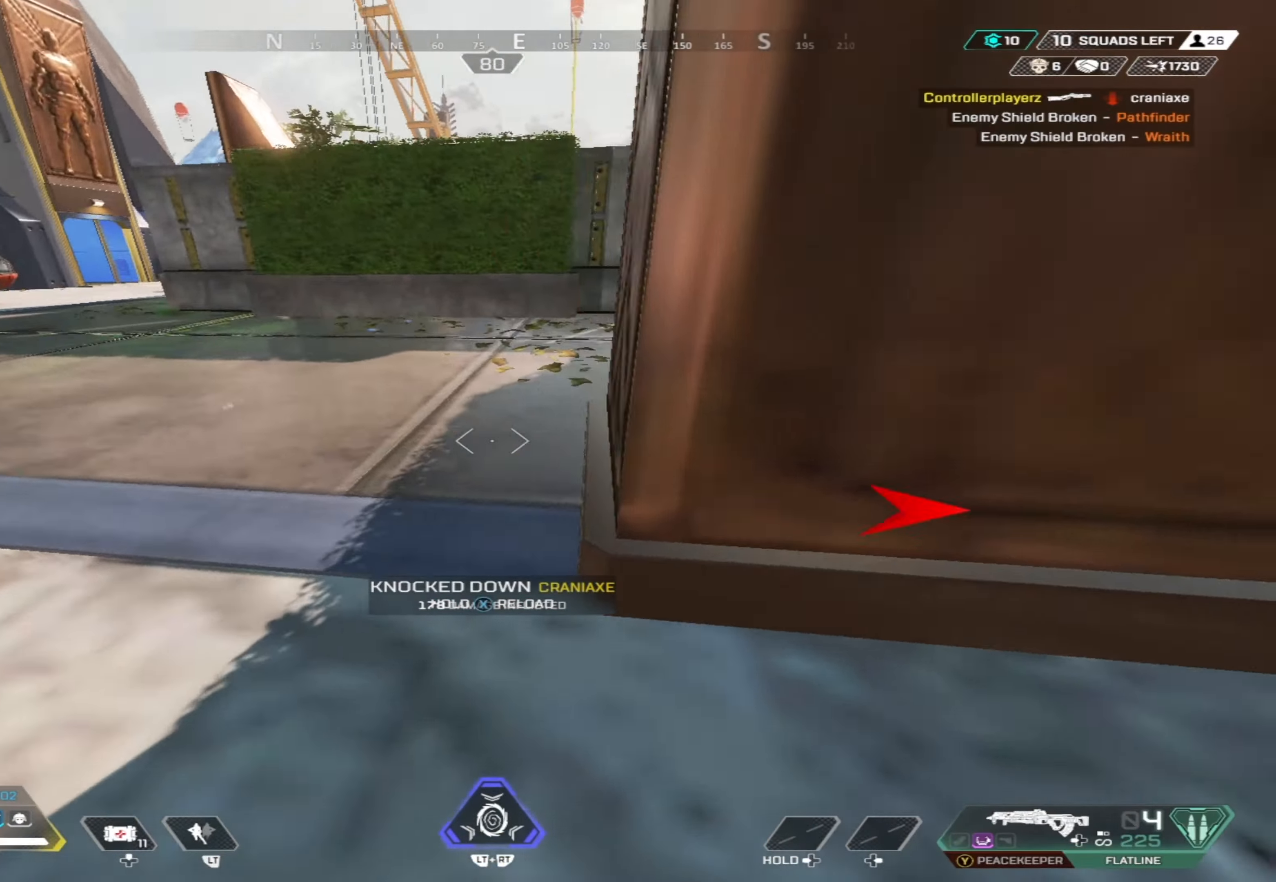
{"buttons": [], "left_stick": "up-right", "right_stick": "center", "events": [[84, "left_stick", "down-right"], [217, "X", "up"], [284, "left_stick", "up-right"], [284, "right_stick", "up"], [434, "right_stick", "center"]]}
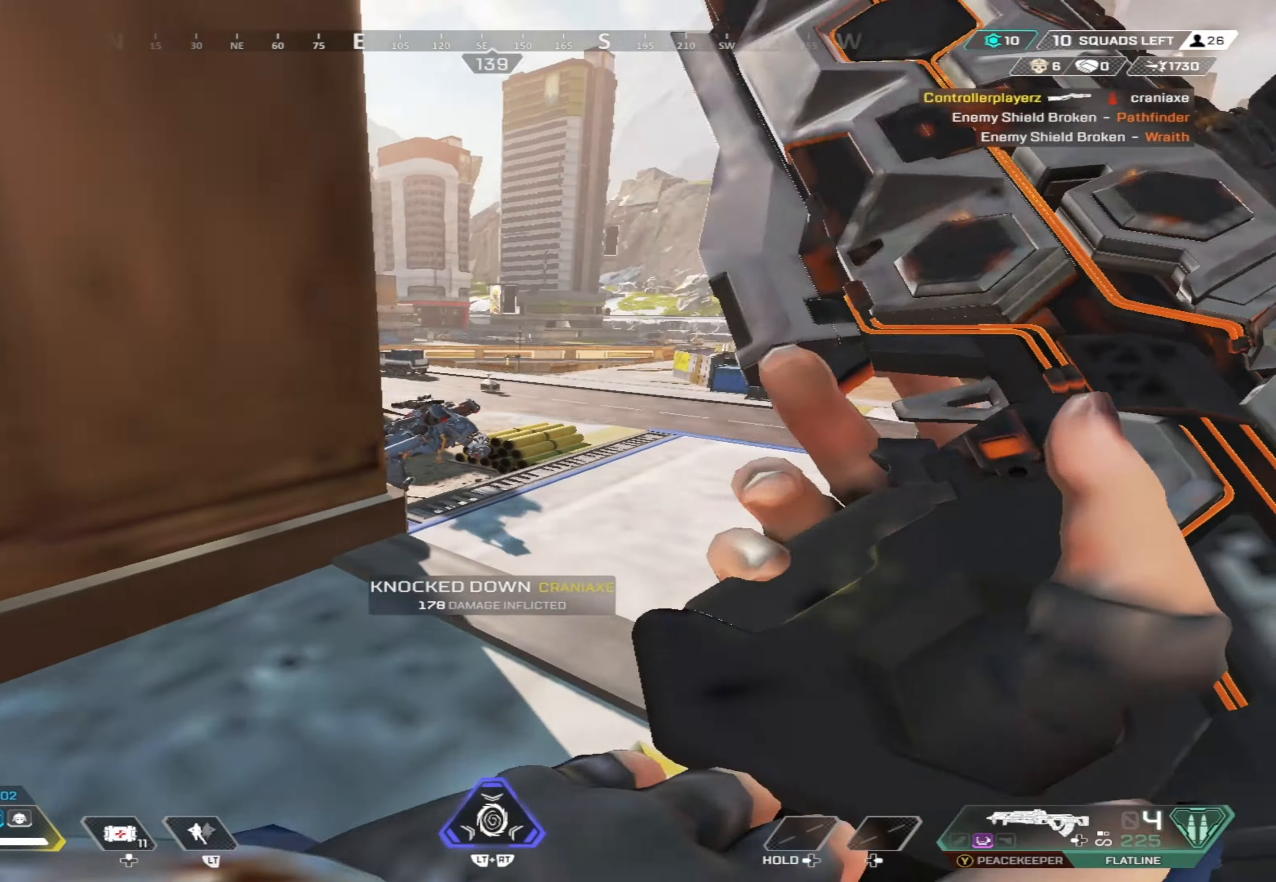
{"buttons": [], "left_stick": "right", "right_stick": "down-left", "events": [[100, "right_stick", "down-left"], [217, "B", "down"], [234, "right_stick", "center"], [400, "B", "up"], [400, "left_stick", "right"], [400, "right_stick", "down-left"]]}
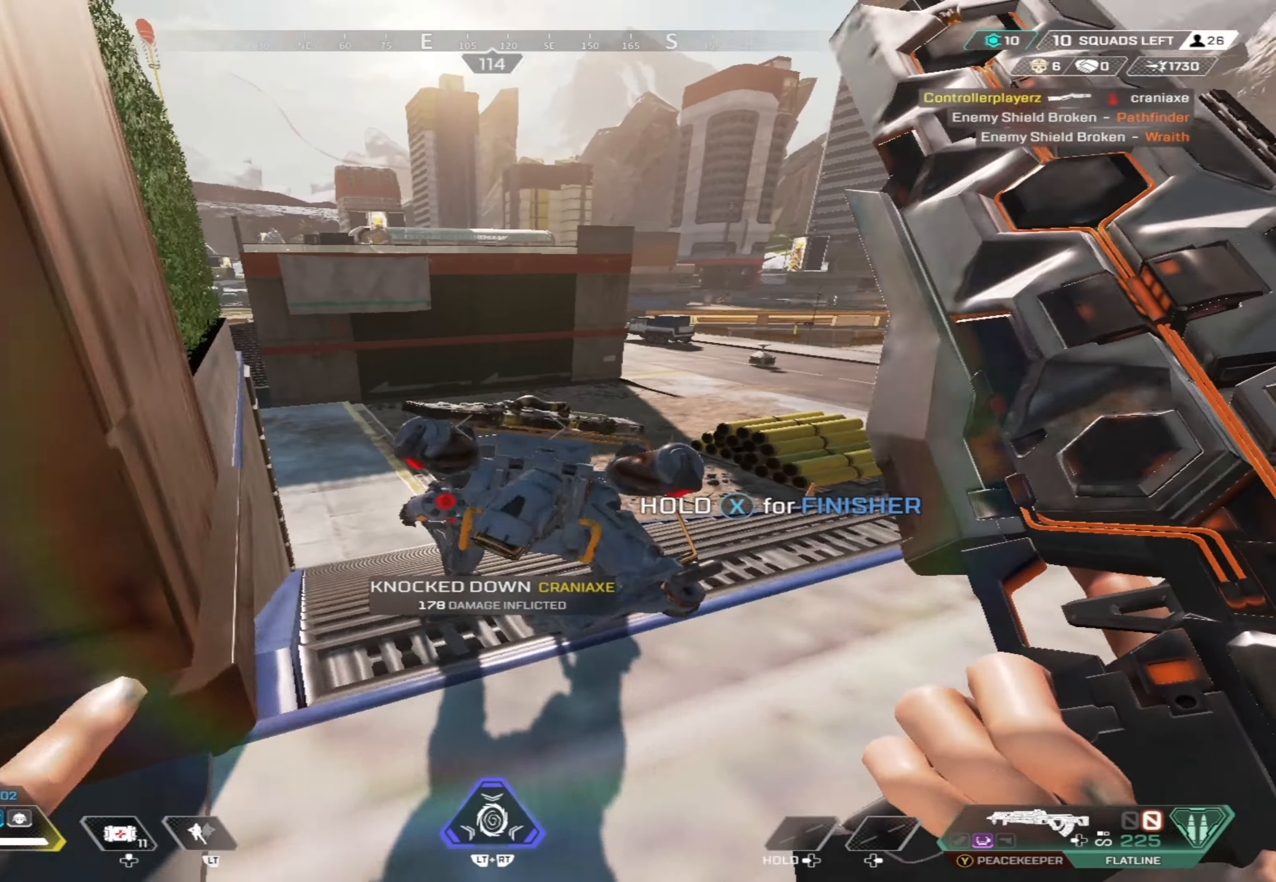
{"buttons": ["B"], "left_stick": "center", "right_stick": "center", "events": [[50, "right_stick", "right"], [67, "left_stick", "down"], [100, "B", "down"], [117, "left_stick", "down-left"], [484, "left_stick", "center"], [500, "right_stick", "center"]]}
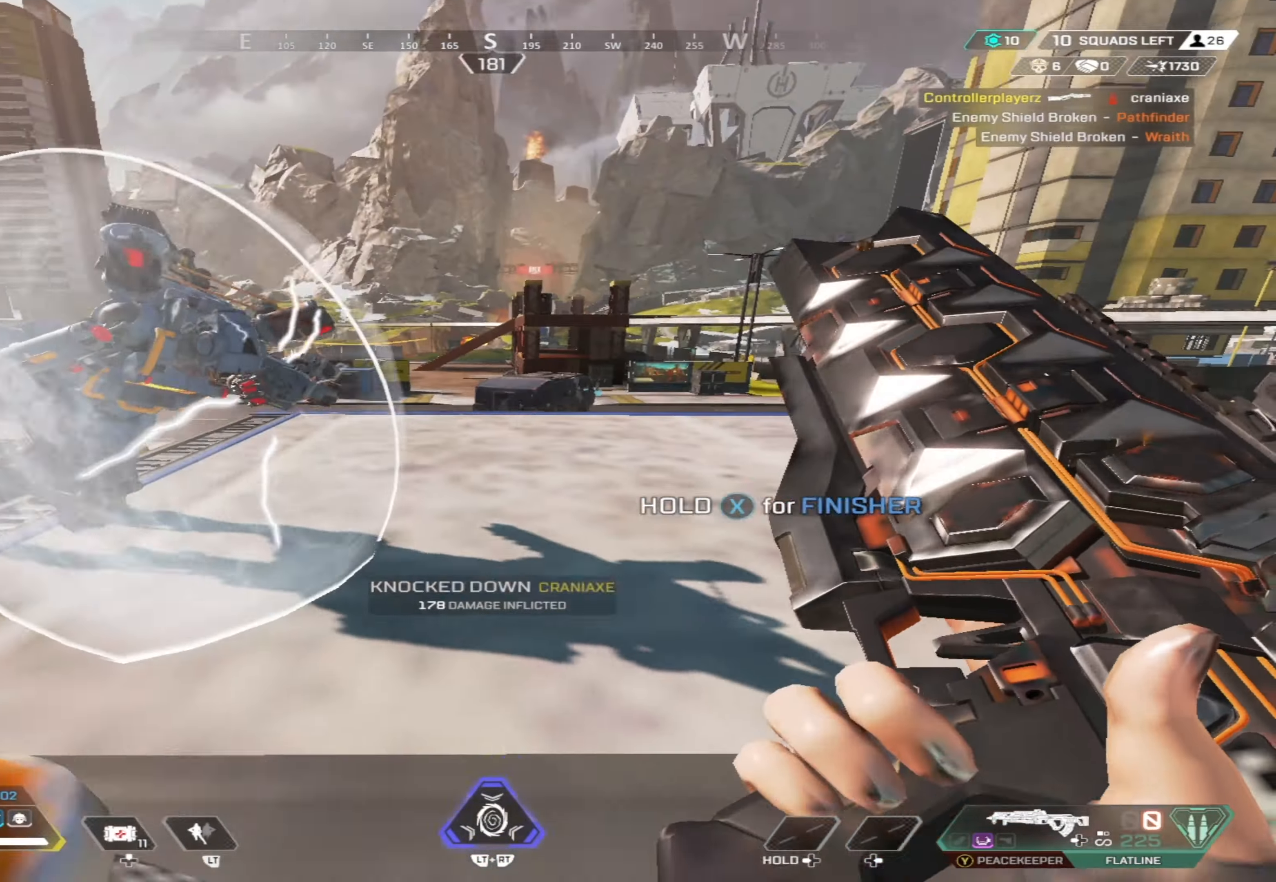
{"buttons": [], "left_stick": "left", "right_stick": "right", "events": [[17, "right_stick", "left"], [167, "right_stick", "center"], [217, "B", "up"], [234, "B", "down"], [267, "right_stick", "right"], [334, "B", "up"], [400, "B", "down"], [467, "left_stick", "left"], [500, "B", "up"]]}
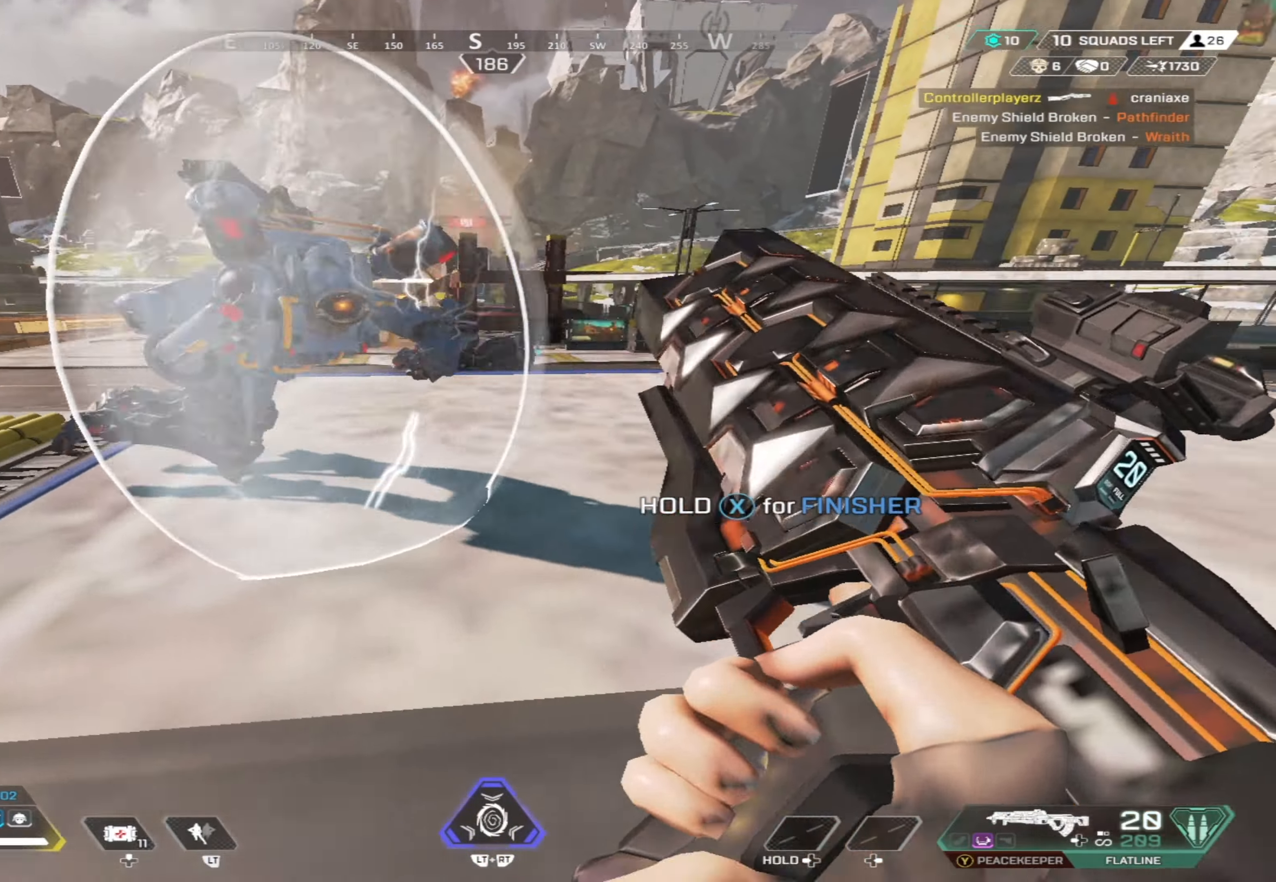
{"buttons": ["R1"], "left_stick": "left", "right_stick": "right", "events": [[17, "left_stick", "up-left"], [34, "right_stick", "up-left"], [67, "B", "down"], [134, "right_stick", "down-left"], [184, "right_stick", "center"], [200, "left_stick", "up-right"], [317, "right_stick", "down-right"], [366, "B", "up"], [400, "left_stick", "center"], [433, "right_stick", "right"], [450, "left_stick", "left"], [500, "R1", "down"]]}
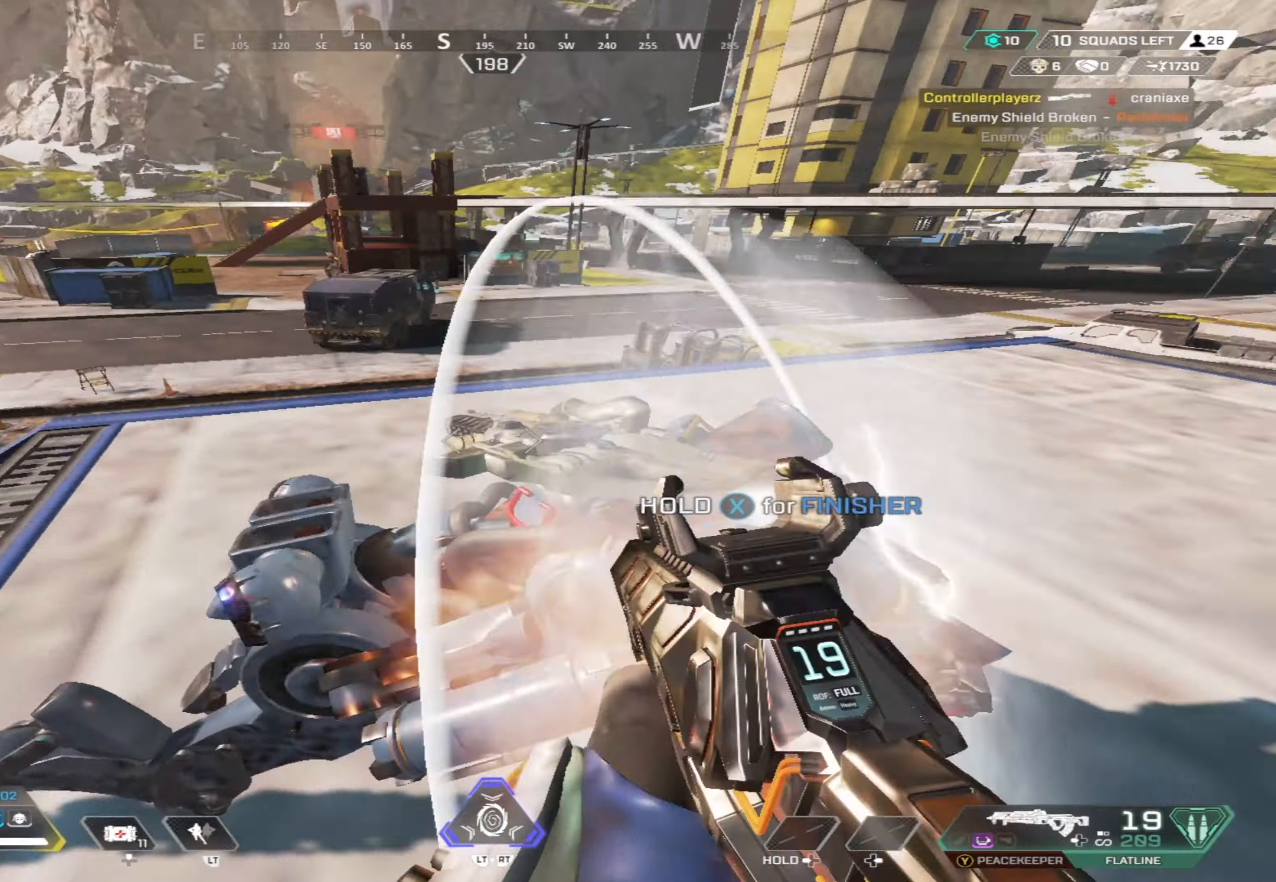
{"buttons": ["R1"], "left_stick": "left", "right_stick": "right", "events": [[66, "right_stick", "down-right"], [250, "right_stick", "right"]]}
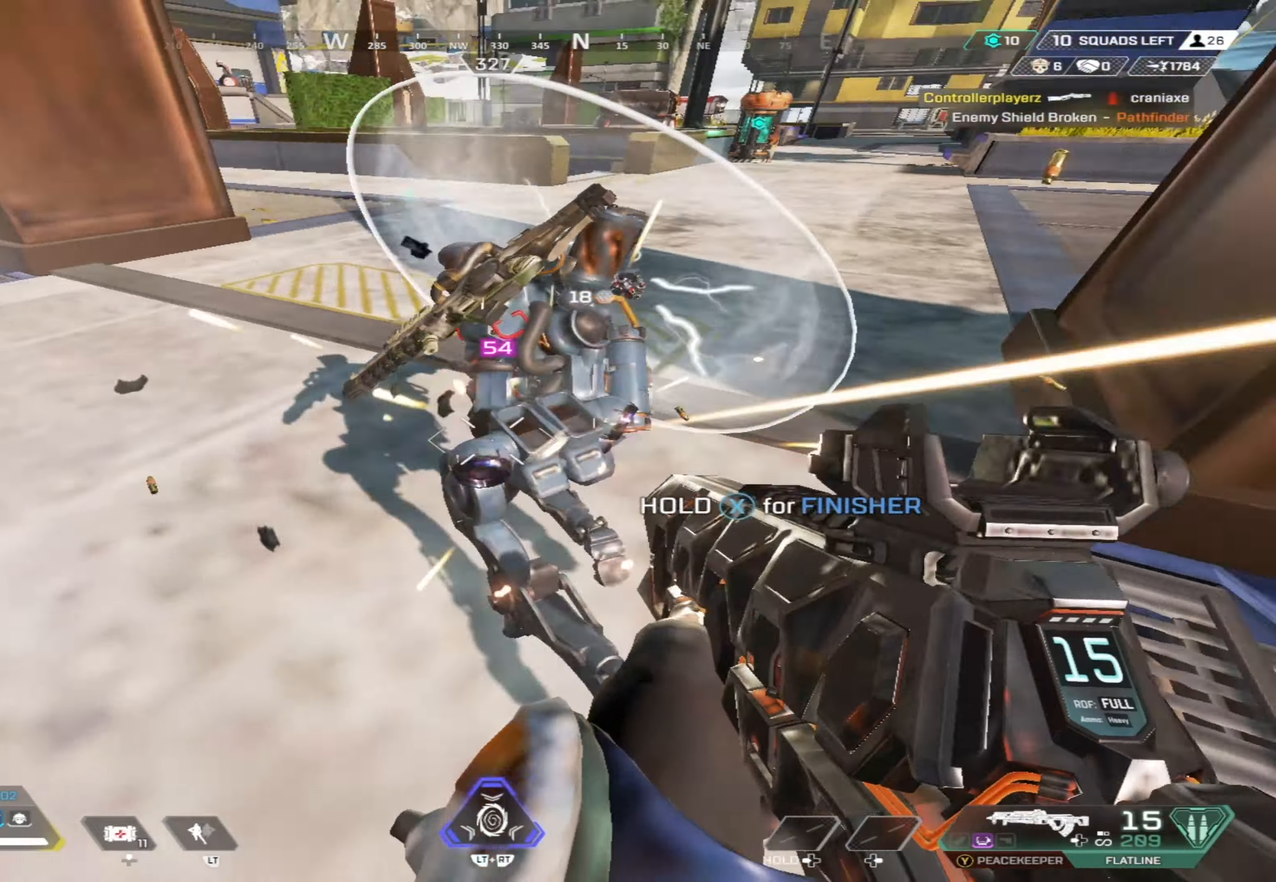
{"buttons": [], "left_stick": "up-right", "right_stick": "up-left", "events": [[33, "right_stick", "up-right"], [200, "left_stick", "up-right"], [233, "right_stick", "up-left"], [500, "R1", "up"]]}
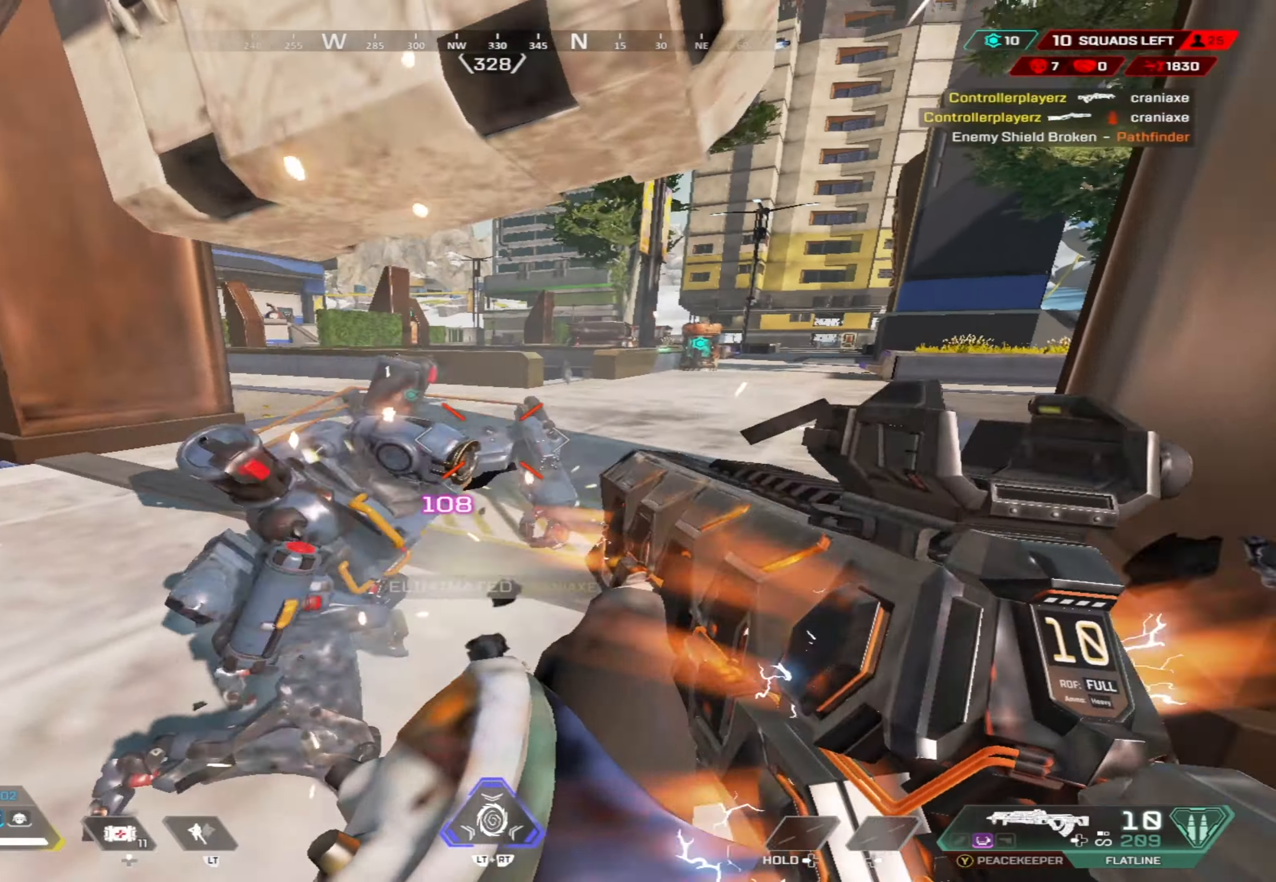
{"buttons": ["X"], "left_stick": "right", "right_stick": "down-left", "events": [[16, "Y", "down"], [83, "Y", "up"], [216, "X", "down"], [250, "left_stick", "right"], [300, "right_stick", "down-left"]]}
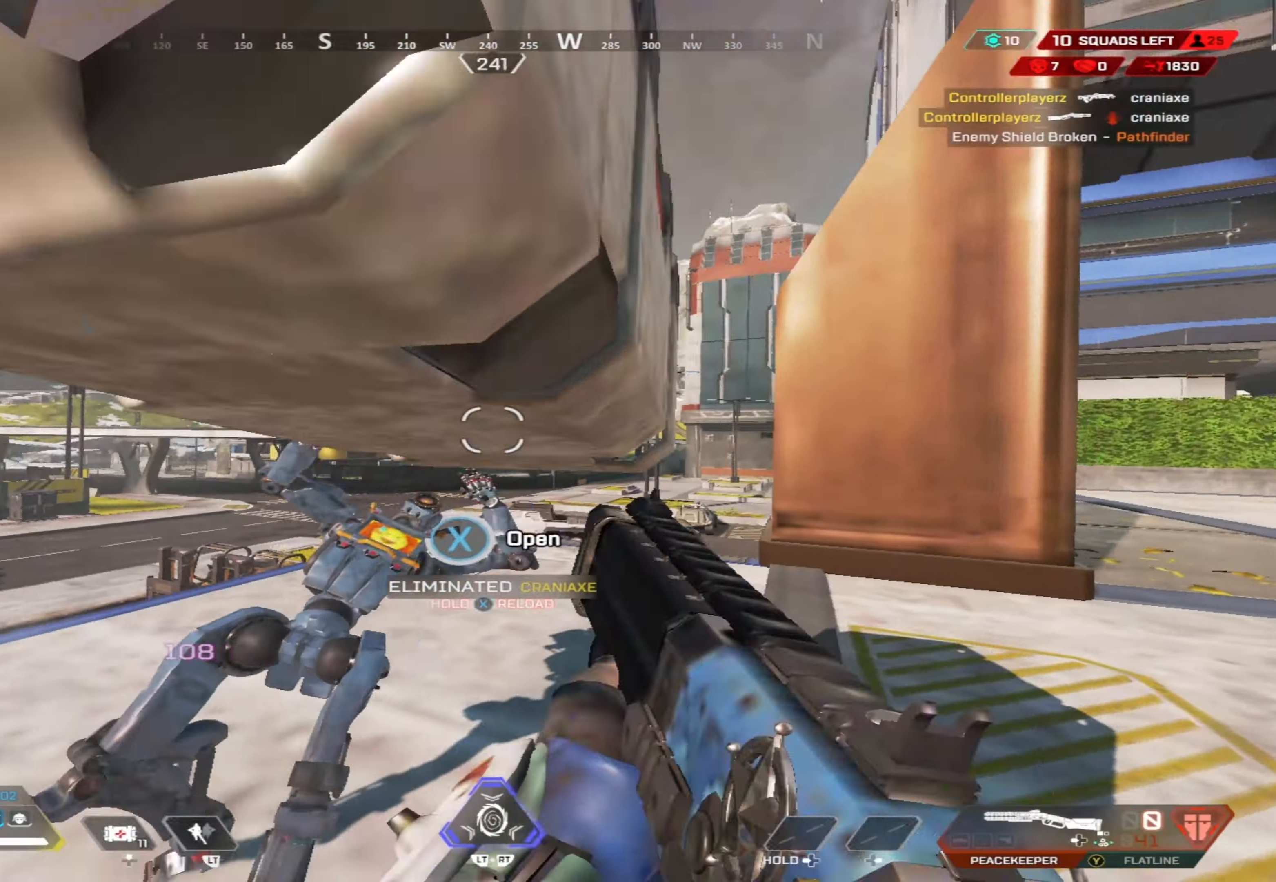
{"buttons": ["A"], "left_stick": "center", "right_stick": "center", "events": [[133, "R3", "down"], [150, "right_stick", "down"], [183, "X", "up"], [183, "left_stick", "down"], [233, "R3", "up"], [250, "left_stick", "left"], [283, "right_stick", "center"], [300, "left_stick", "center"], [483, "A", "down"]]}
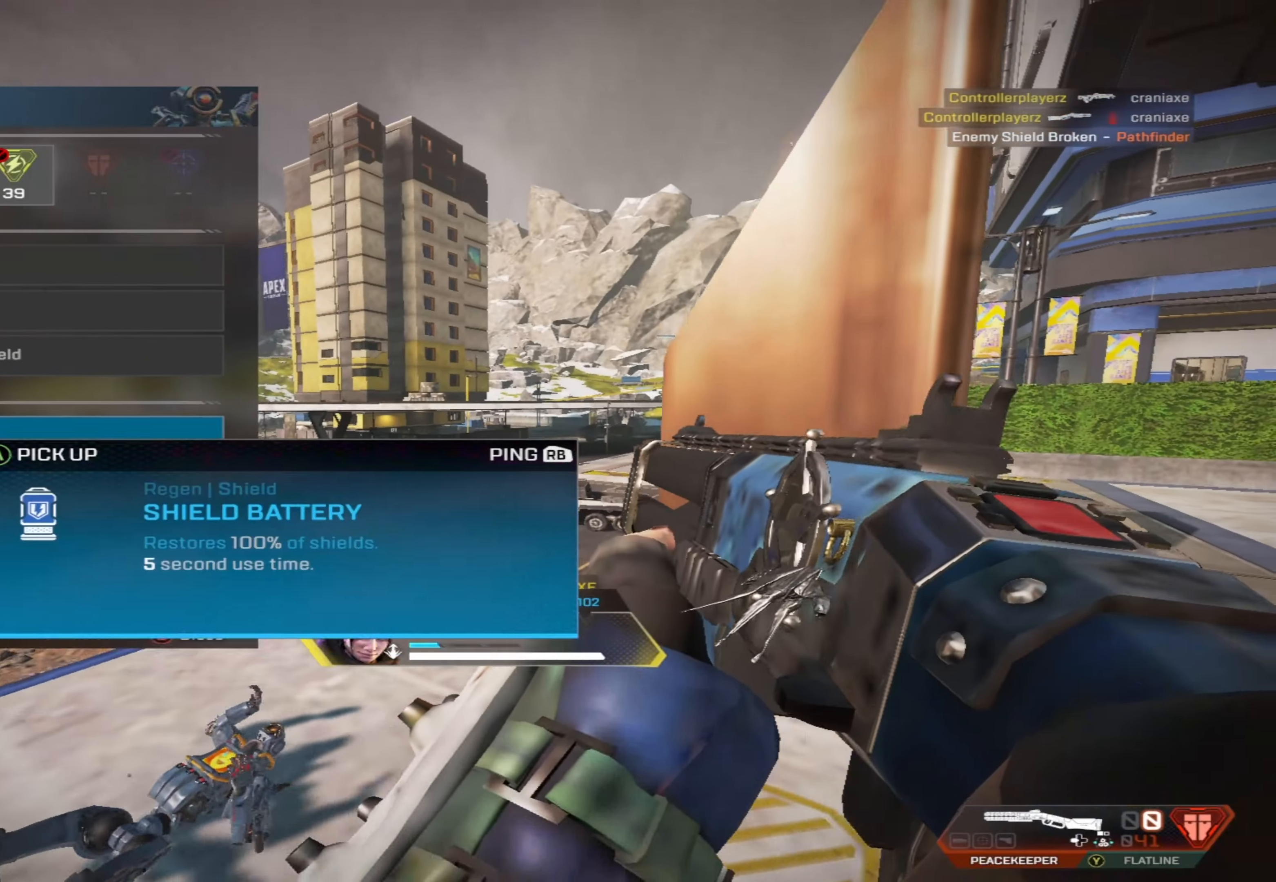
{"buttons": [], "left_stick": "up", "right_stick": "up", "events": [[16, "A", "up"], [33, "left_stick", "down"], [133, "left_stick", "center"], [166, "A", "down"], [233, "A", "up"], [316, "A", "down"], [366, "A", "up"], [450, "A", "down"], [466, "left_stick", "up"], [466, "right_stick", "up"], [483, "A", "up"]]}
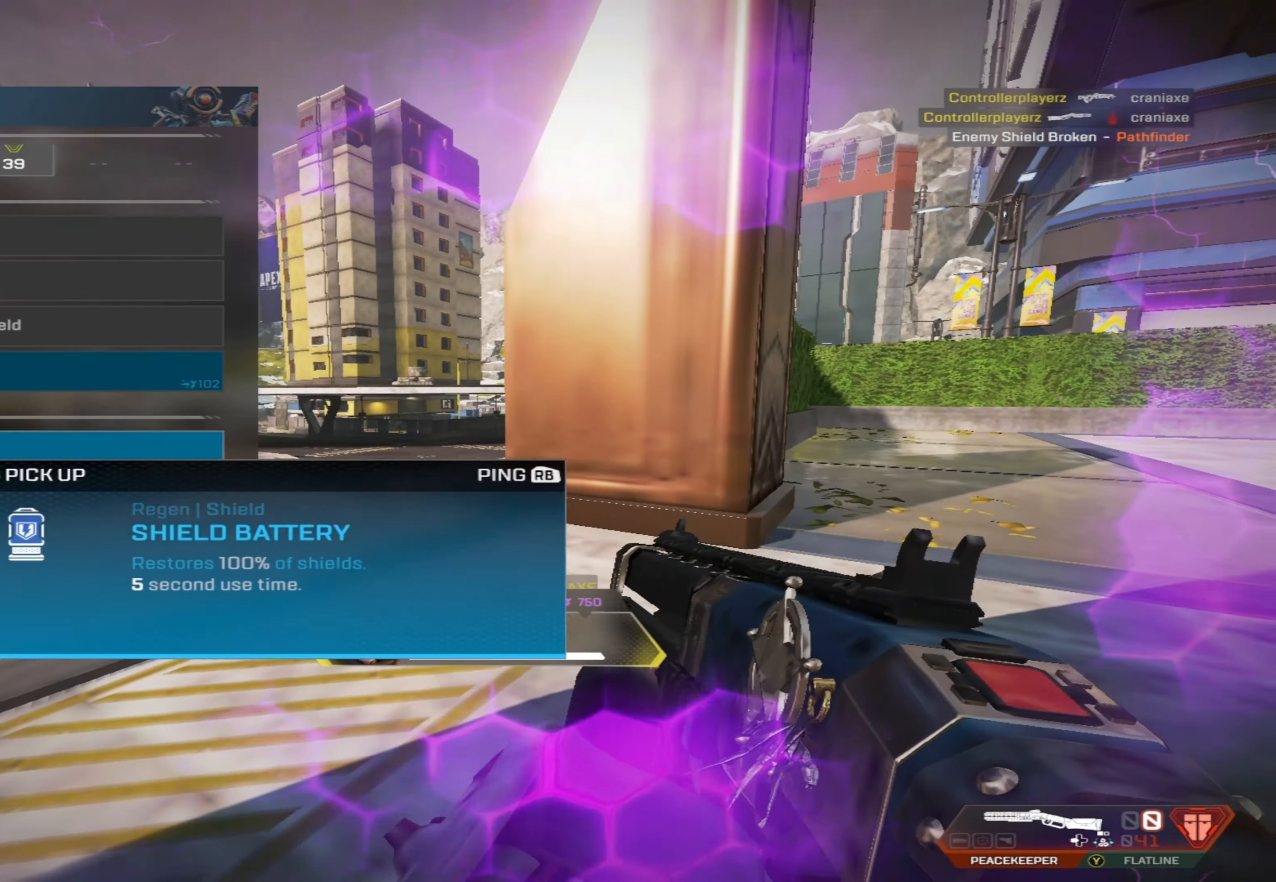
{"buttons": [], "left_stick": "up-right", "right_stick": "center", "events": [[33, "A", "down"], [33, "right_stick", "center"], [50, "left_stick", "center"], [66, "A", "up"], [283, "A", "down"], [333, "left_stick", "down-left"], [350, "A", "up"], [383, "left_stick", "center"], [416, "A", "down"], [466, "left_stick", "up-right"], [500, "A", "up"]]}
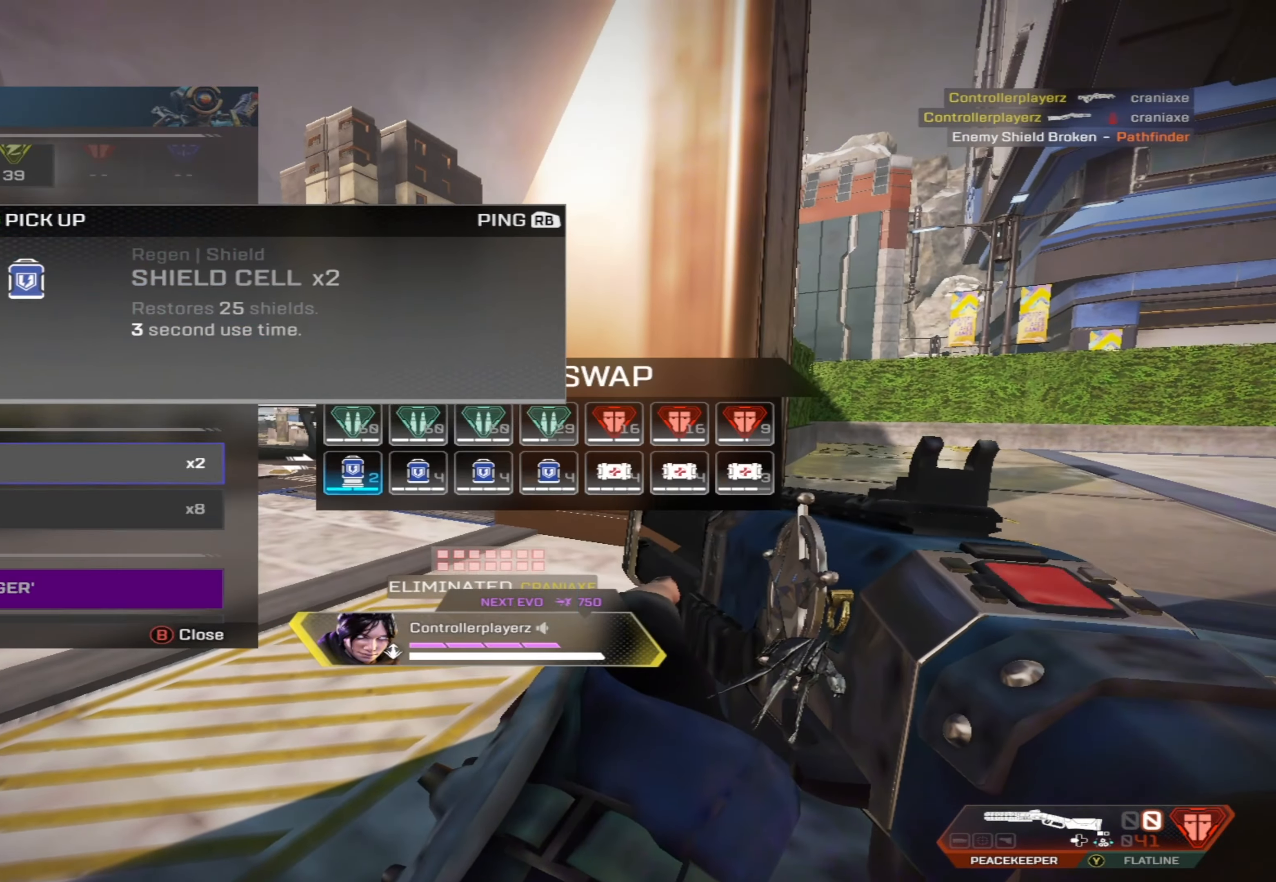
{"buttons": [], "left_stick": "center", "right_stick": "center", "events": [[50, "left_stick", "up"], [66, "R3", "down"], [183, "R3", "up"], [250, "left_stick", "center"], [350, "A", "down"], [383, "A", "up"], [483, "A", "down"], [500, "A", "up"]]}
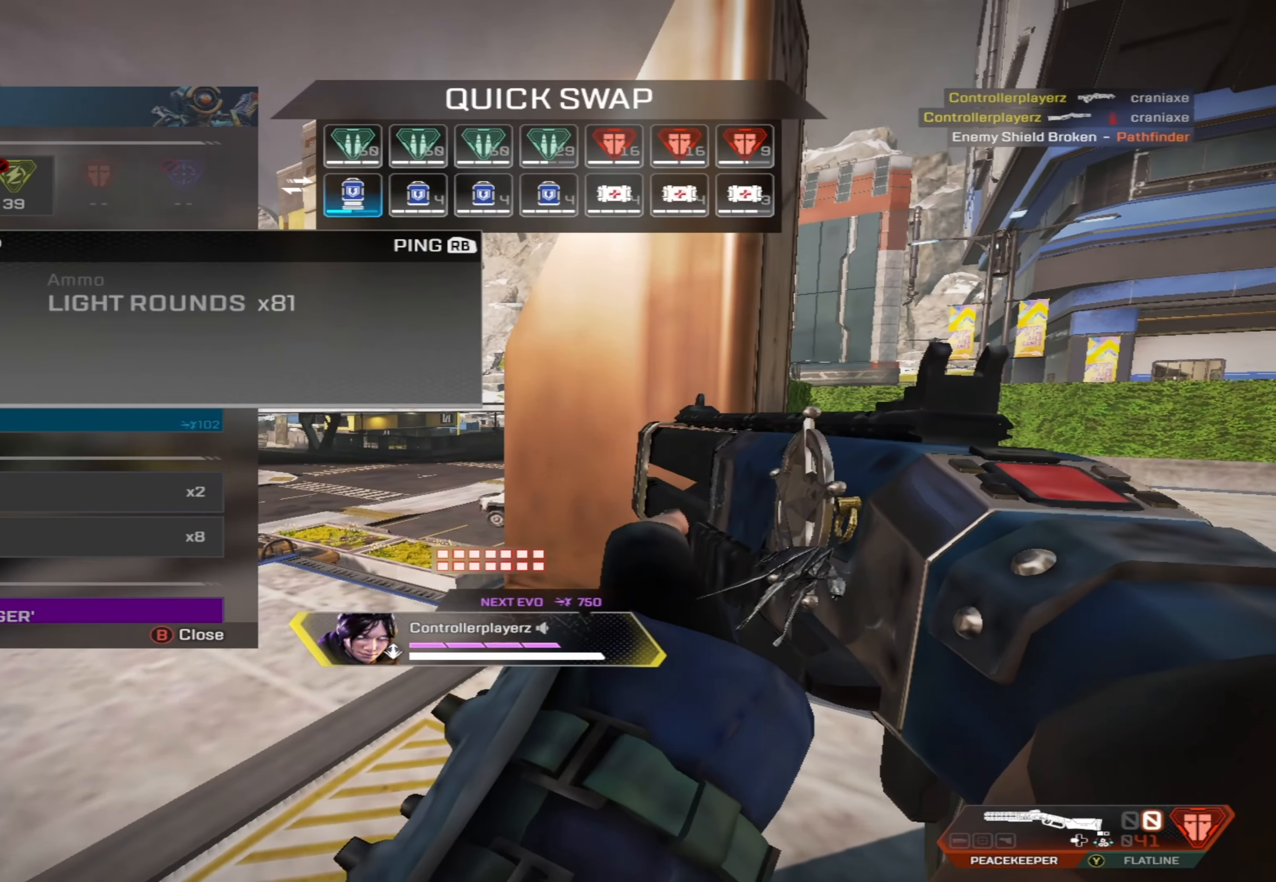
{"buttons": ["Y"], "left_stick": "up", "right_stick": "center", "events": [[150, "B", "down"], [150, "left_stick", "down-right"], [150, "right_stick", "right"], [233, "B", "up"], [266, "left_stick", "up"], [300, "B", "down"], [366, "B", "up"], [383, "right_stick", "center"], [450, "Y", "down"]]}
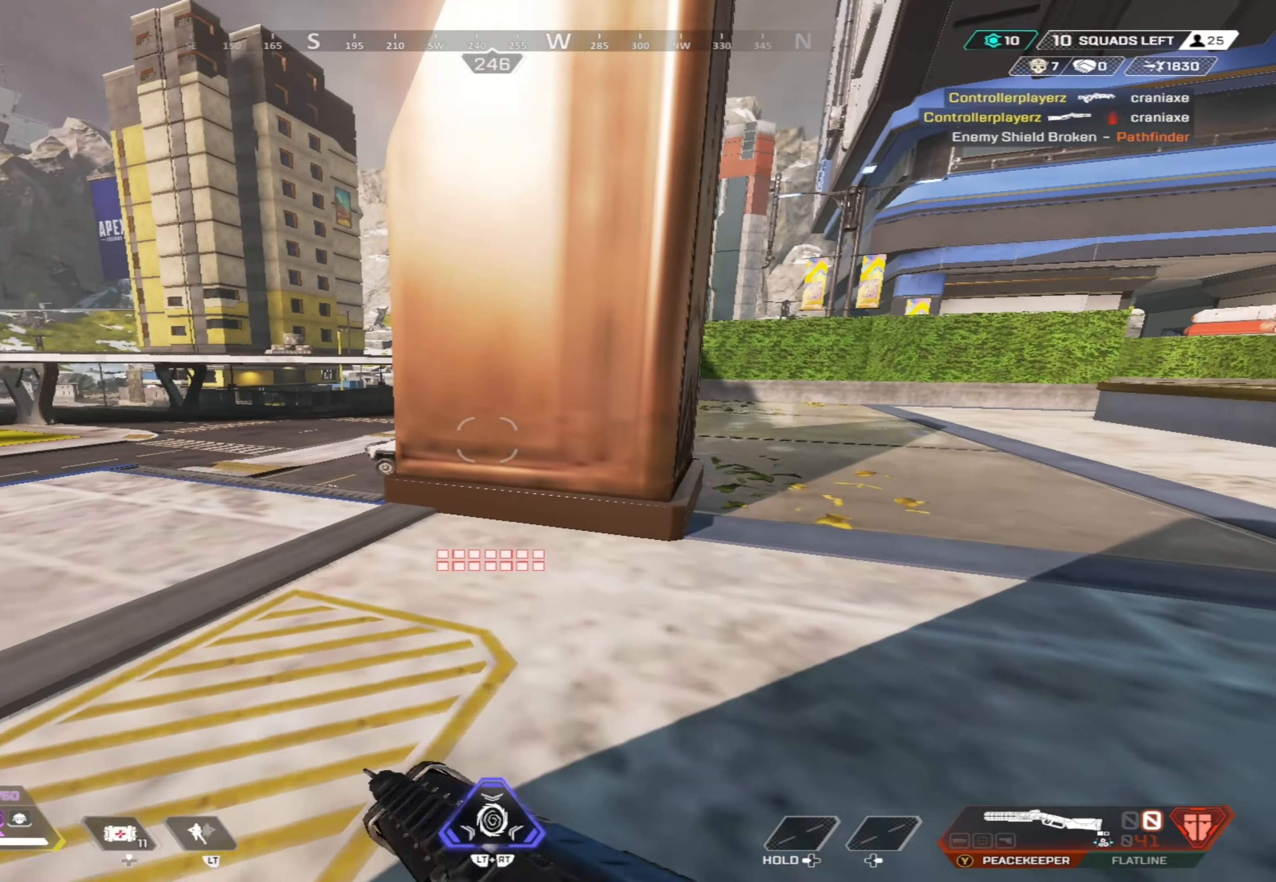
{"buttons": ["X"], "left_stick": "up-left", "right_stick": "center", "events": [[16, "Y", "up"], [16, "right_stick", "right"], [133, "right_stick", "center"], [166, "X", "down"], [166, "left_stick", "right"], [283, "right_stick", "left"], [433, "left_stick", "up"], [433, "right_stick", "center"], [500, "left_stick", "up-left"]]}
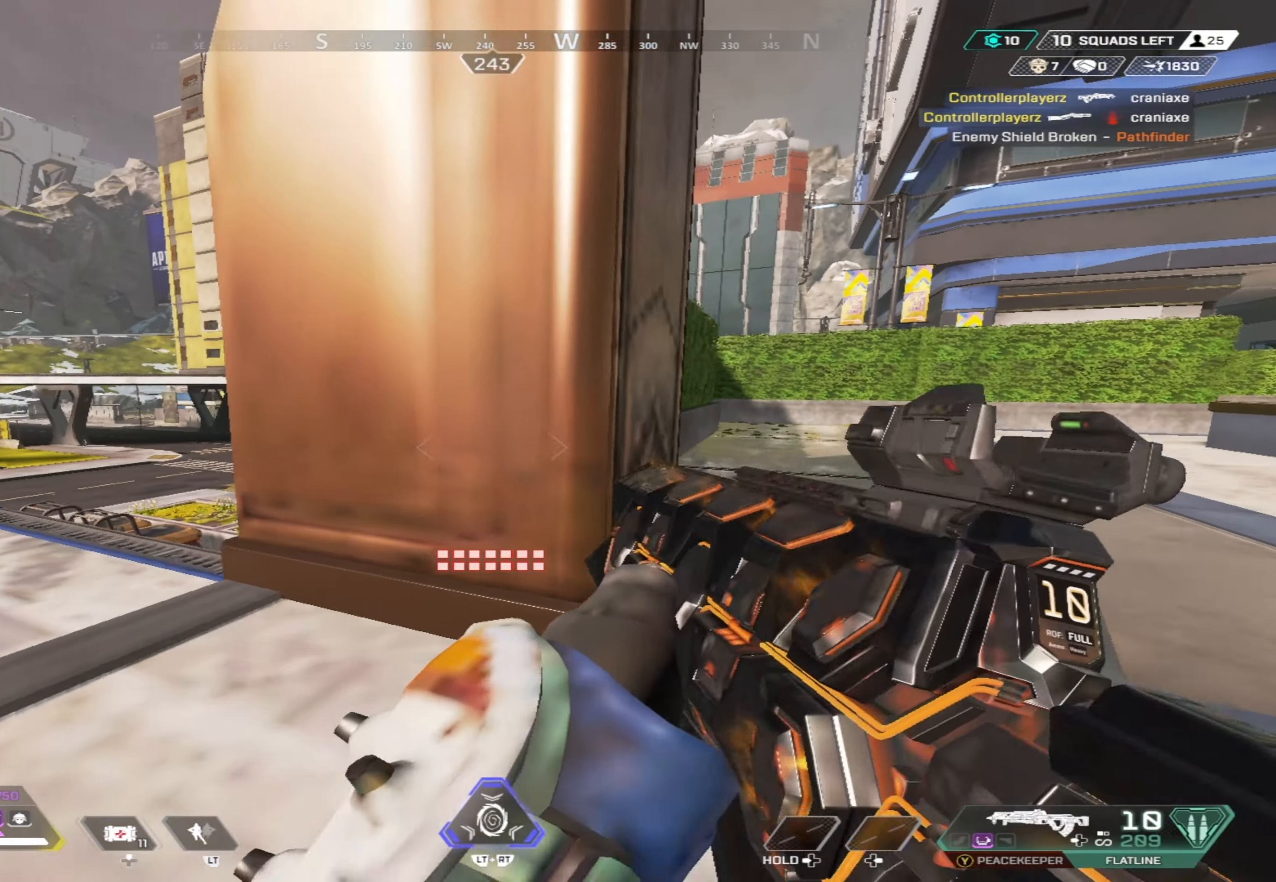
{"buttons": [], "left_stick": "up-left", "right_stick": "center", "events": [[150, "right_stick", "left"], [250, "X", "up"], [266, "right_stick", "center"], [333, "right_stick", "right"], [467, "right_stick", "center"]]}
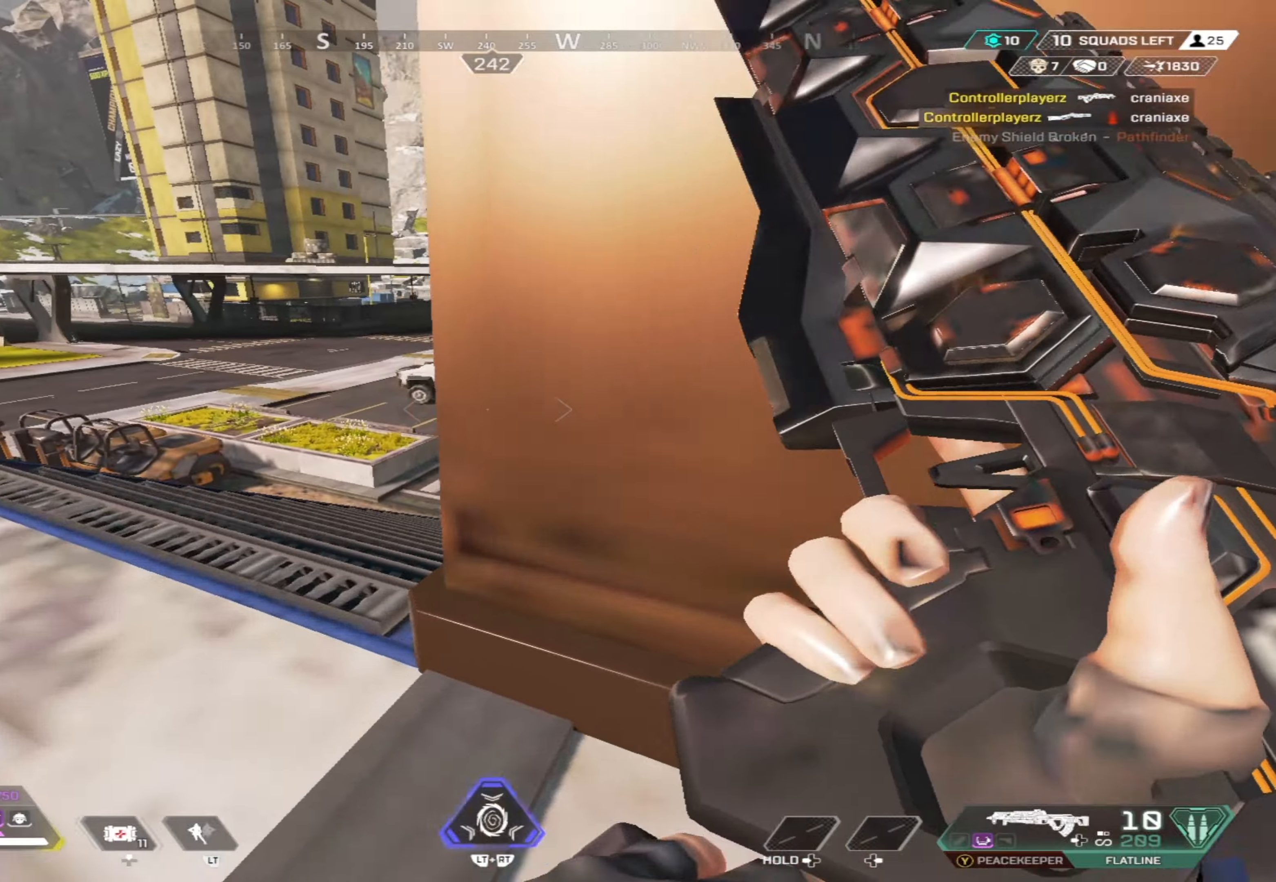
{"buttons": [], "left_stick": "up", "right_stick": "down-left", "events": [[417, "right_stick", "down-left"], [483, "left_stick", "up"]]}
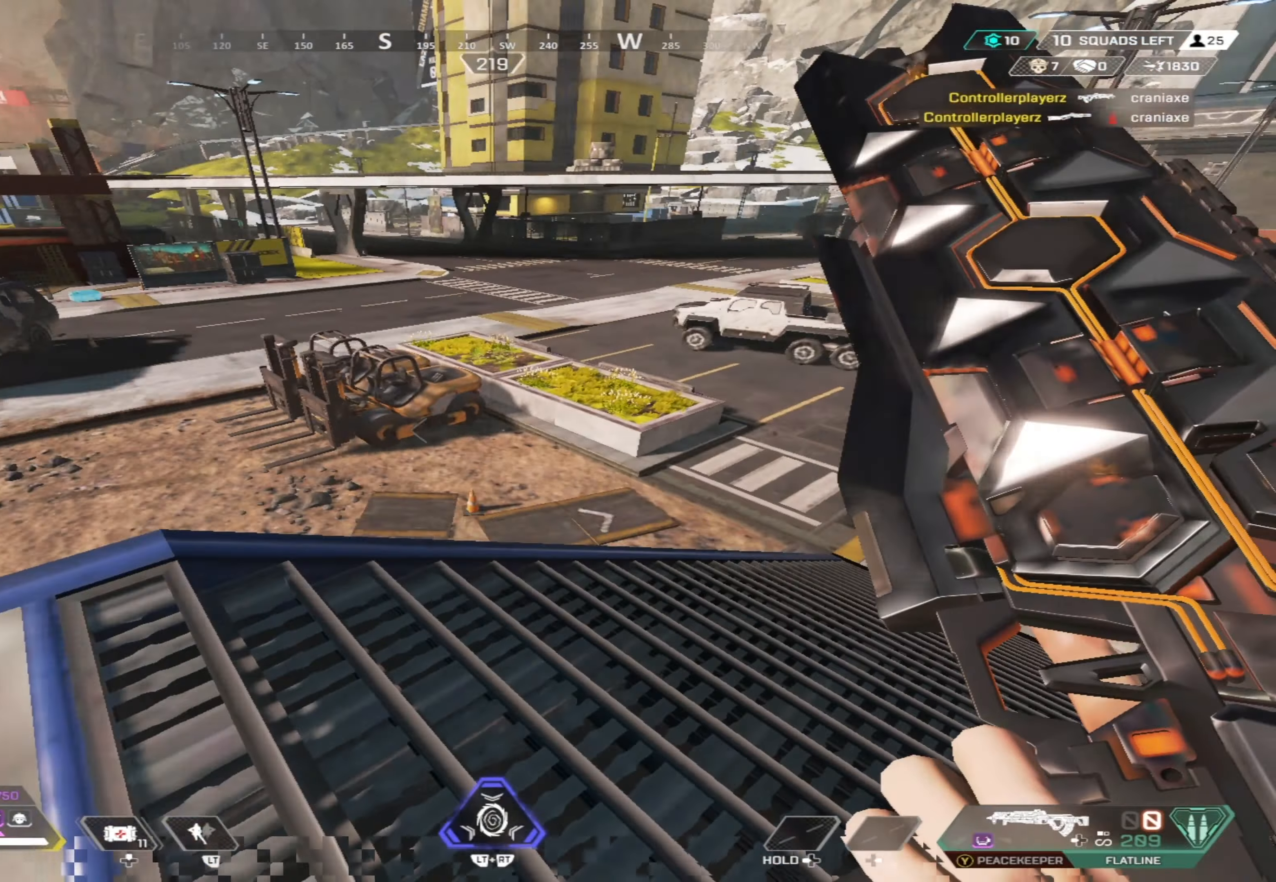
{"buttons": ["B"], "left_stick": "left", "right_stick": "center", "events": [[17, "B", "down"], [133, "right_stick", "center"], [317, "left_stick", "left"], [317, "right_stick", "left"], [467, "right_stick", "center"]]}
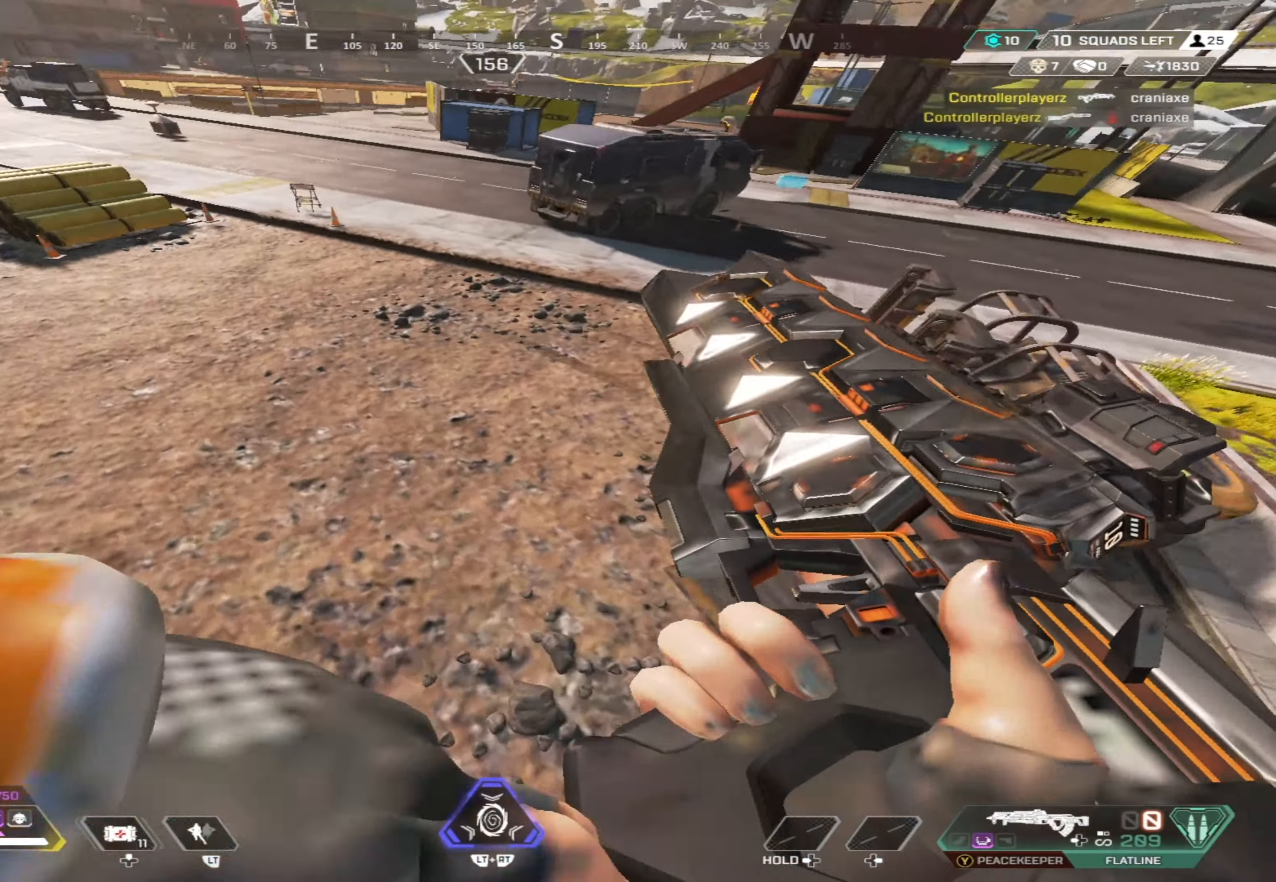
{"buttons": [], "left_stick": "up-left", "right_stick": "center", "events": [[17, "right_stick", "right"], [50, "left_stick", "up"], [100, "left_stick", "up-right"], [200, "B", "up"], [233, "left_stick", "up-left"], [367, "right_stick", "up-right"], [500, "right_stick", "center"]]}
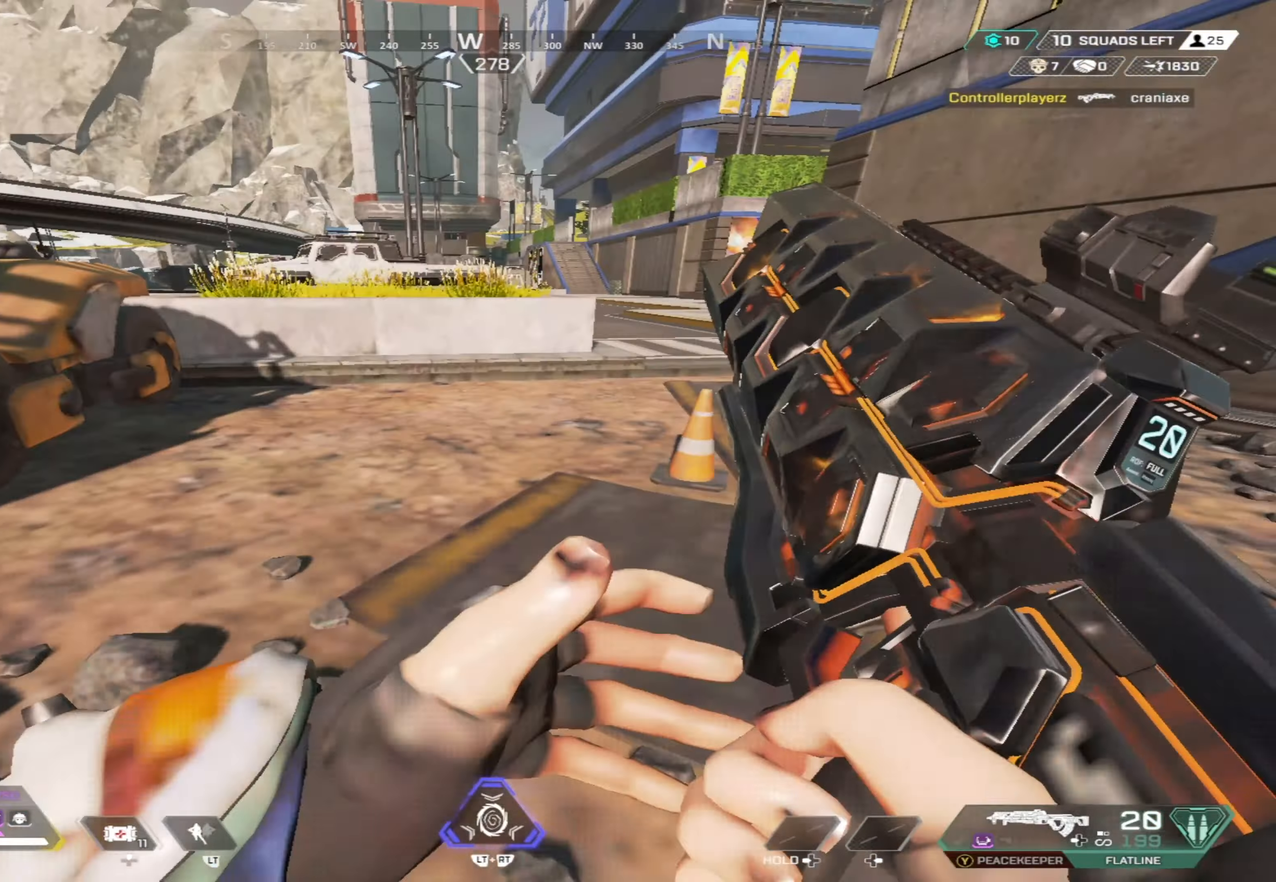
{"buttons": [], "left_stick": "up-left", "right_stick": "center", "events": [[50, "right_stick", "right"], [100, "R3", "down"], [117, "left_stick", "up"], [167, "right_stick", "center"], [183, "L3", "down"], [200, "R3", "up"], [217, "right_stick", "up"], [300, "L3", "up"], [317, "right_stick", "center"], [467, "left_stick", "up-left"]]}
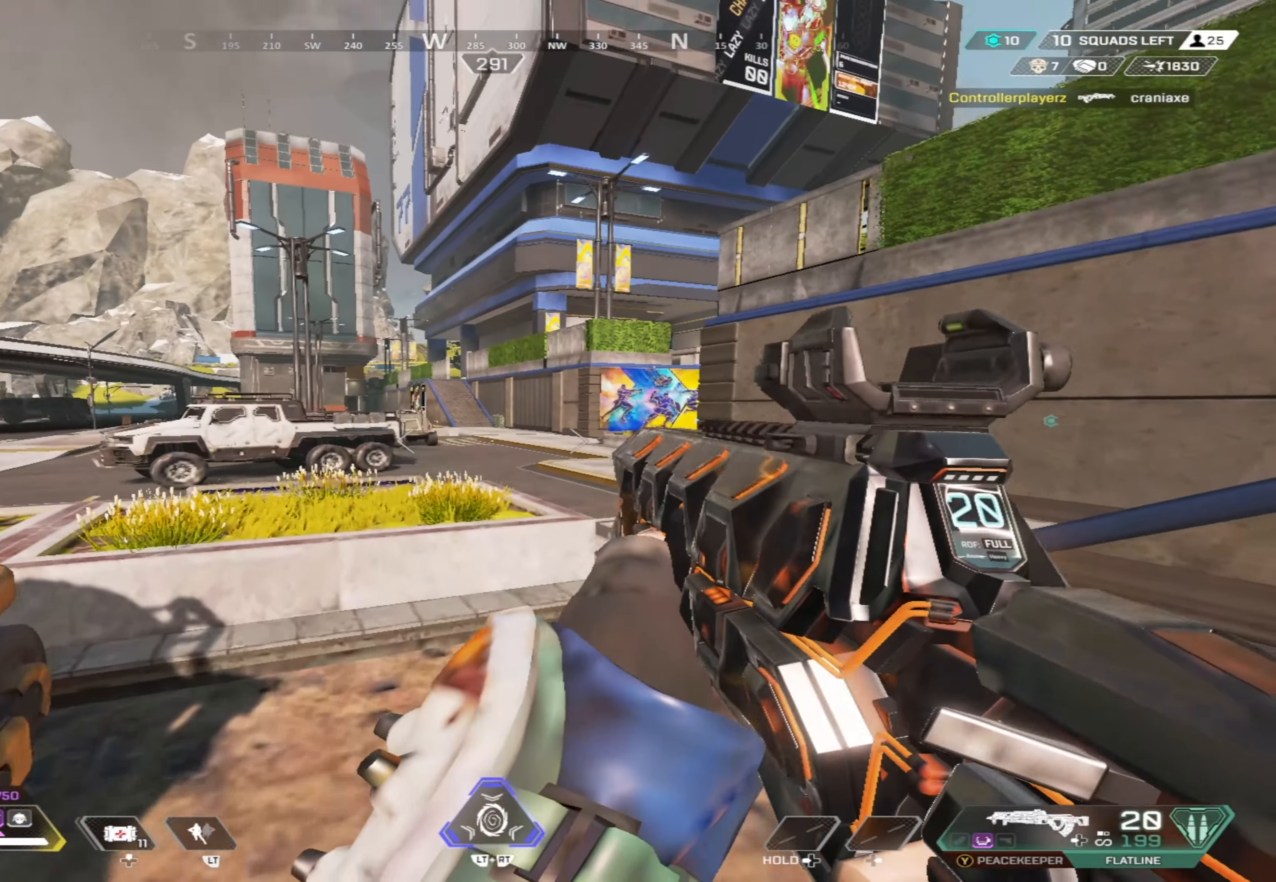
{"buttons": [], "left_stick": "down-right", "right_stick": "right", "events": [[17, "left_stick", "left"], [267, "left_stick", "down-left"], [283, "right_stick", "right"], [317, "Y", "down"], [367, "Y", "up"], [433, "left_stick", "down-right"]]}
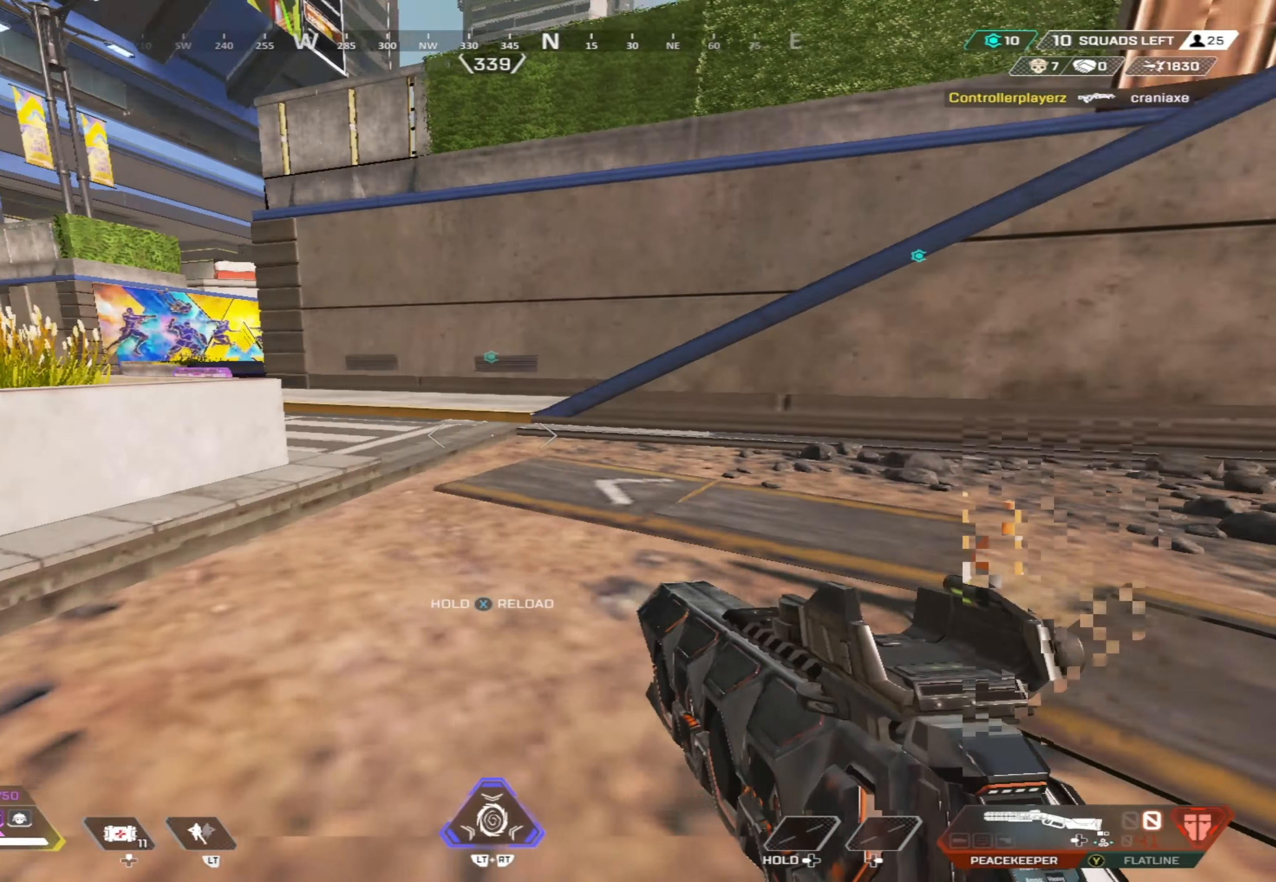
{"buttons": ["X"], "left_stick": "up", "right_stick": "center", "events": [[83, "left_stick", "up-right"], [150, "left_stick", "up"], [200, "X", "down"], [283, "right_stick", "center"]]}
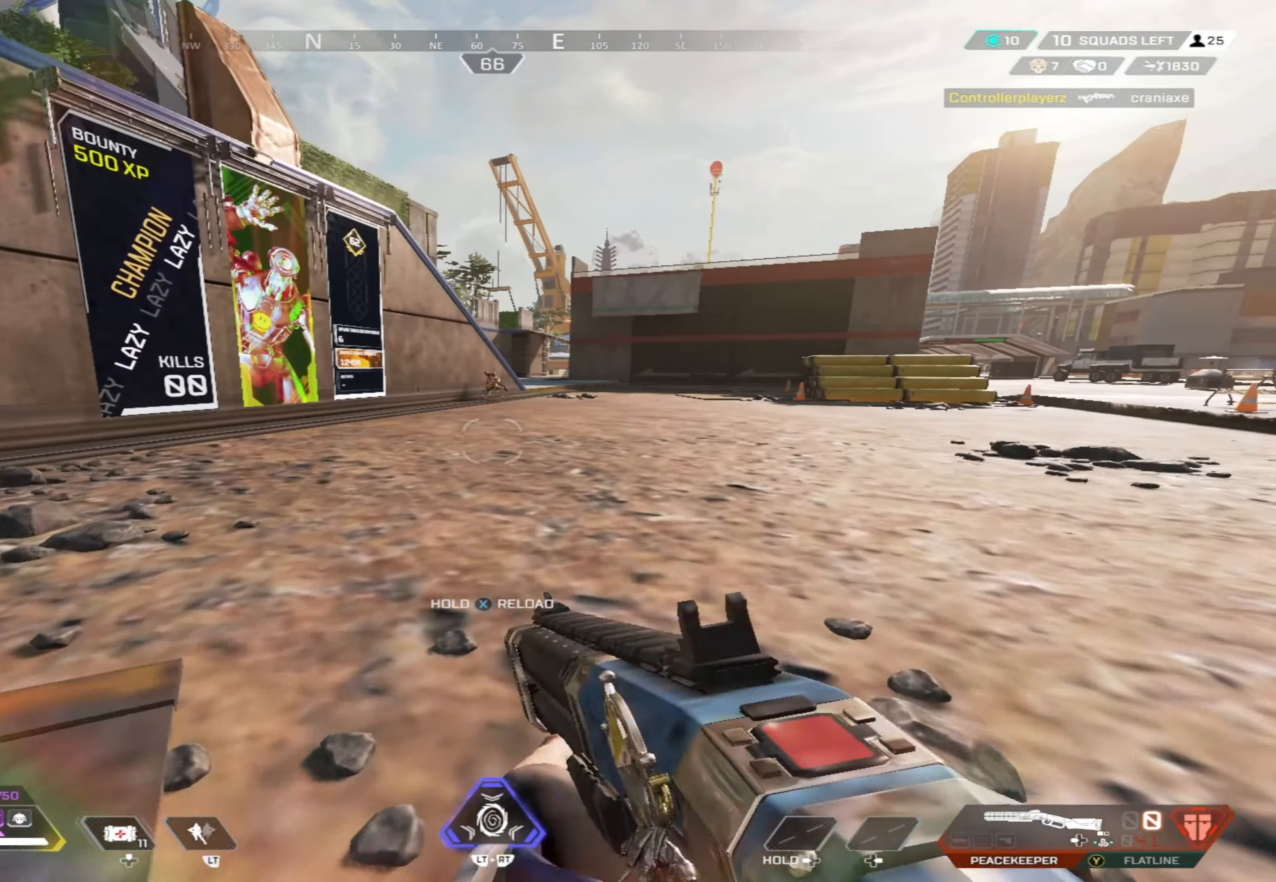
{"buttons": [], "left_stick": "up", "right_stick": "center", "events": [[300, "X", "up"]]}
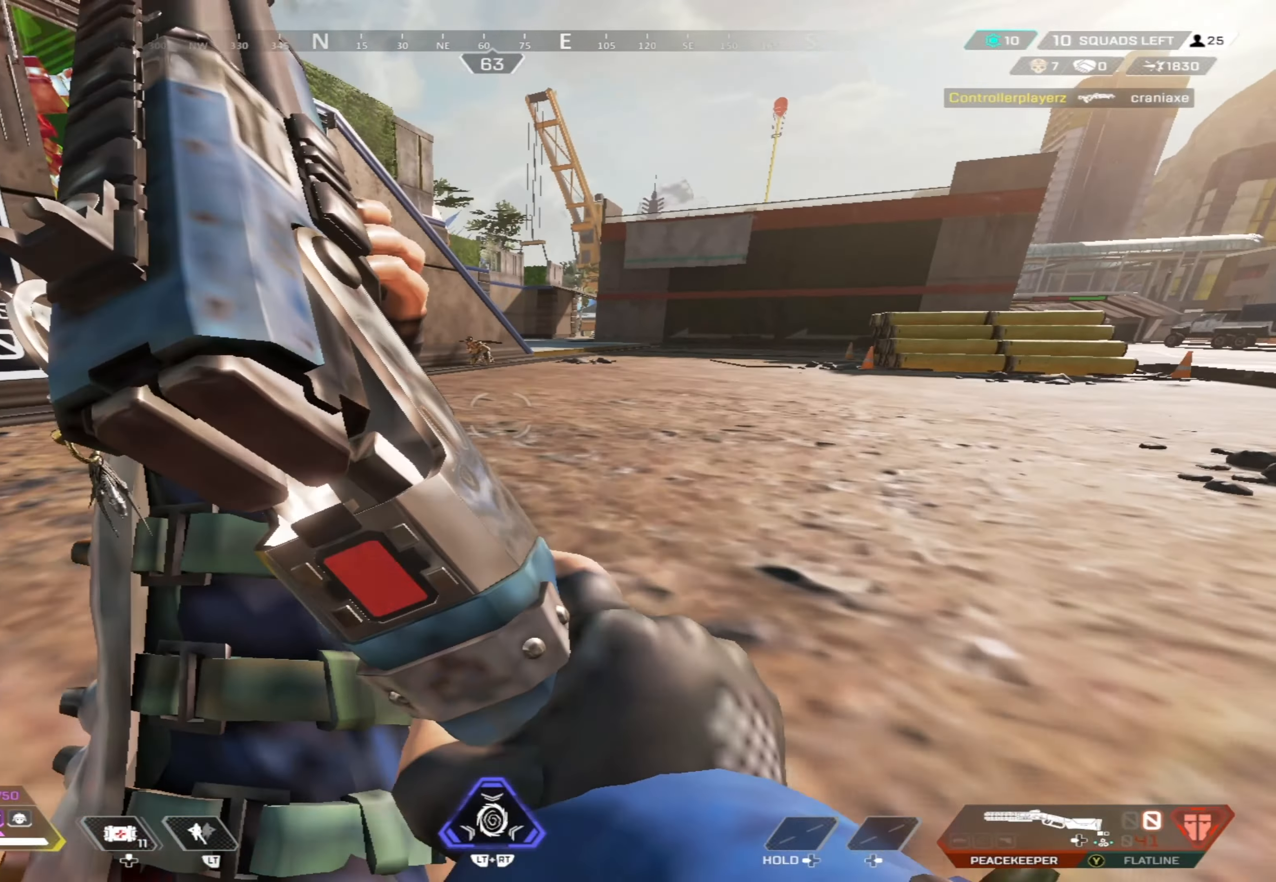
{"buttons": ["B"], "left_stick": "up", "right_stick": "center", "events": [[167, "right_stick", "up-left"], [267, "B", "down"], [317, "right_stick", "center"]]}
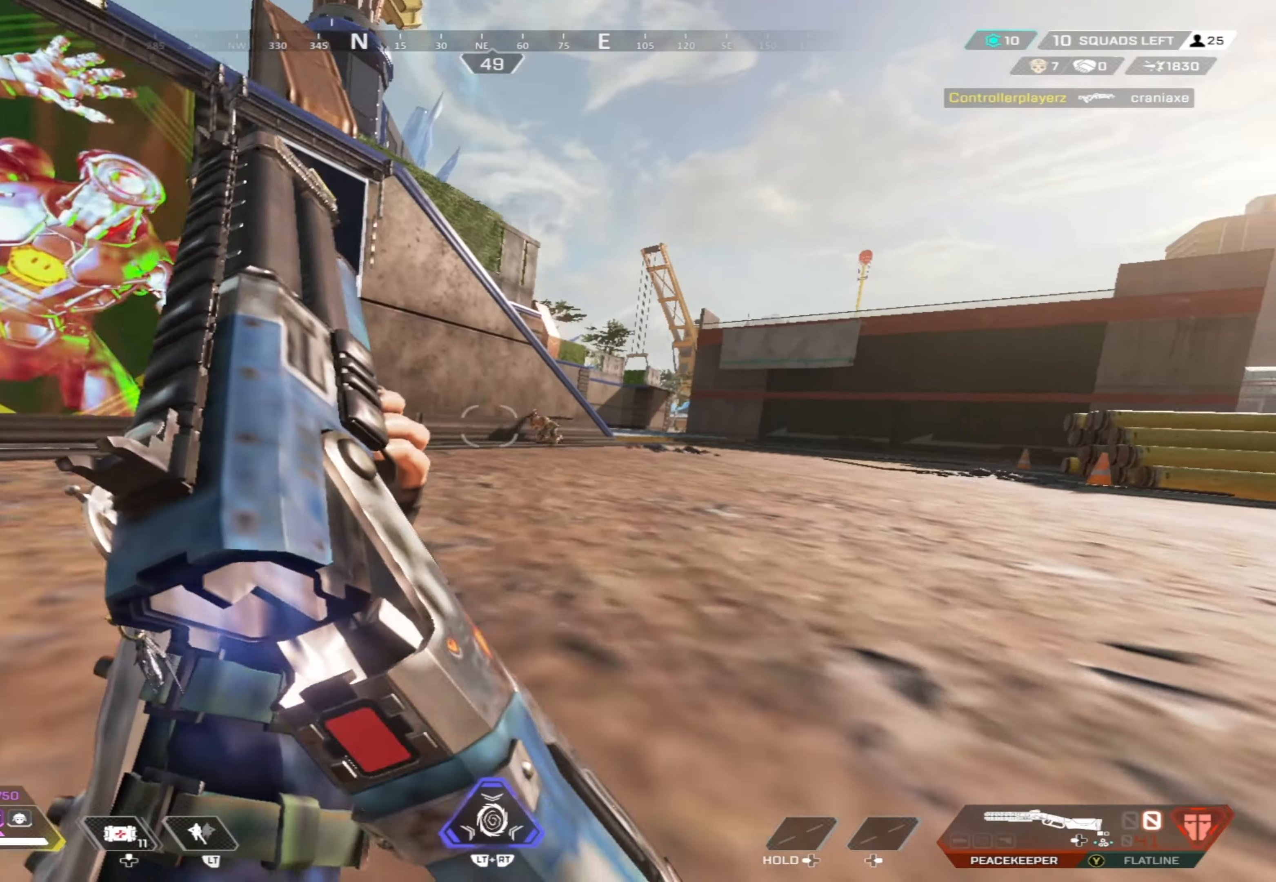
{"buttons": [], "left_stick": "up-left", "right_stick": "center", "events": [[33, "R3", "down"], [50, "right_stick", "down"], [150, "R3", "up"], [217, "right_stick", "center"], [233, "L3", "down"], [317, "B", "up"], [333, "L3", "up"], [417, "left_stick", "up-left"]]}